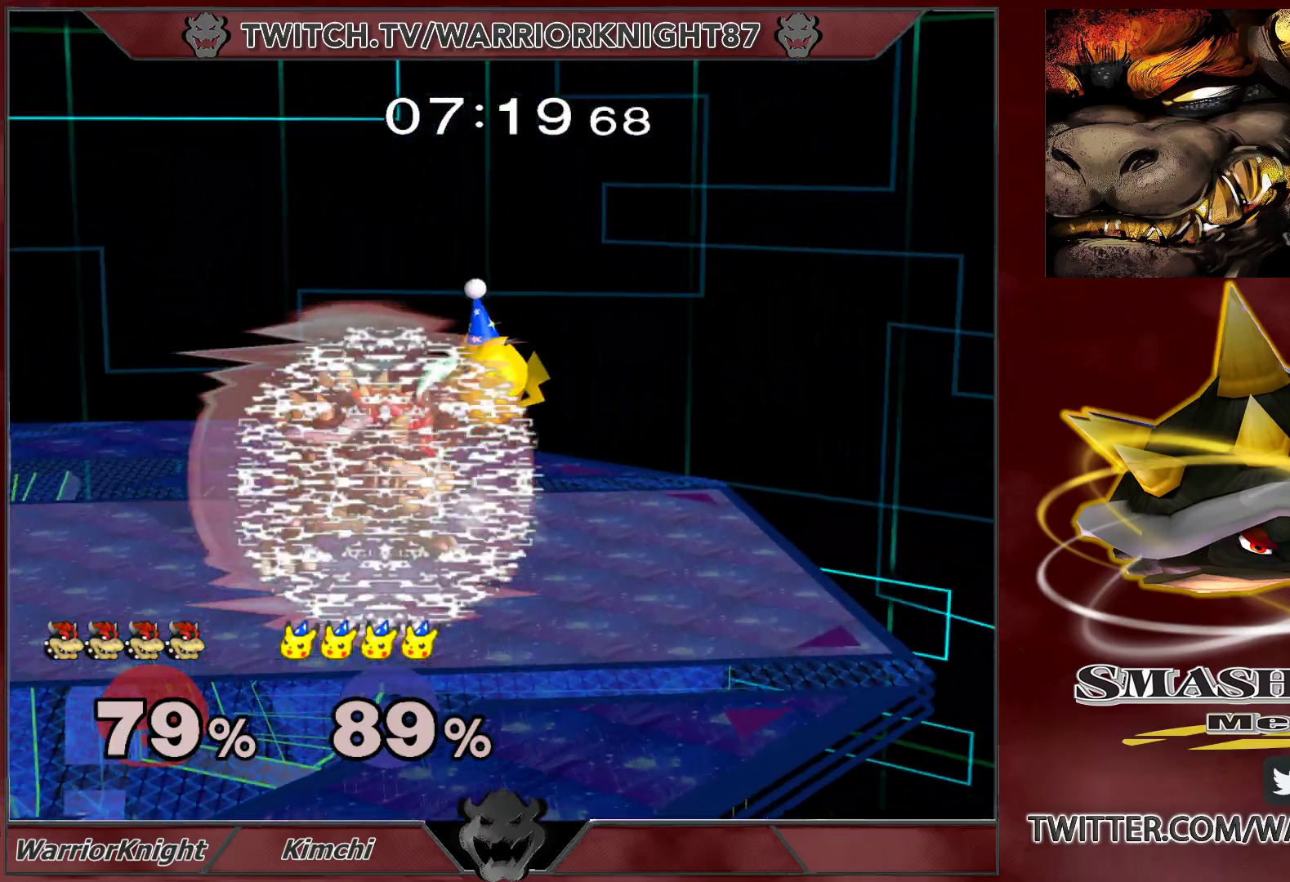
Gameplay with a controller (Nintendo layout); each line is a JSON object with the inputs held at the frame after it. "events" lists button and stick changes between this image and that frame as [ms after this image, input, new state], when the widget could be followed in between. Not read: L3 R1 R3.
{"buttons": ["L1"], "left_stick": "left", "right_stick": "center", "events": [[267, "left_stick", "up"], [300, "B", "down"], [367, "B", "up"], [417, "left_stick", "left"]]}
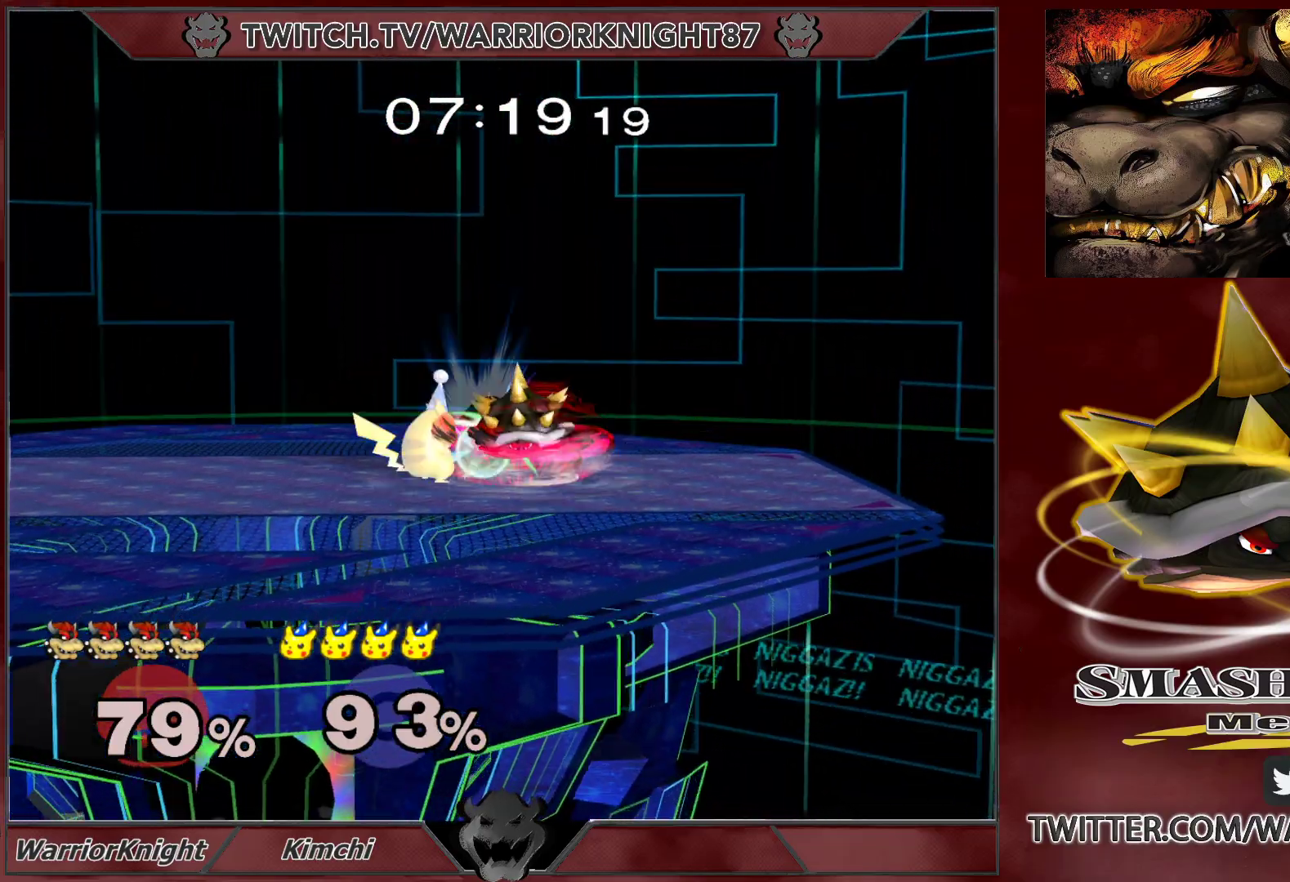
{"buttons": [], "left_stick": "left", "right_stick": "center", "events": [[317, "L1", "up"], [317, "left_stick", "center"], [450, "left_stick", "left"]]}
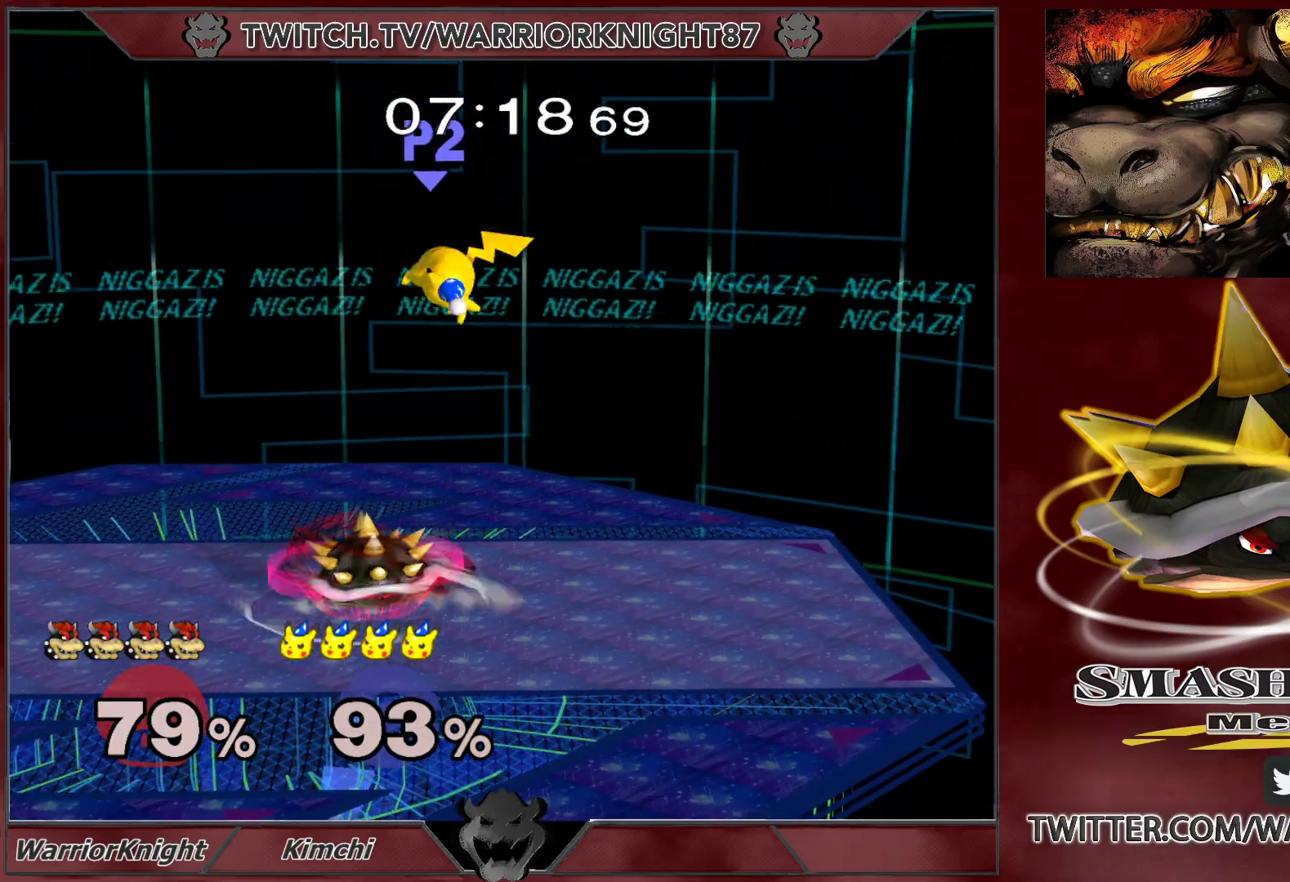
{"buttons": ["L1"], "left_stick": "down", "right_stick": "center", "events": [[383, "left_stick", "down"], [417, "L1", "down"]]}
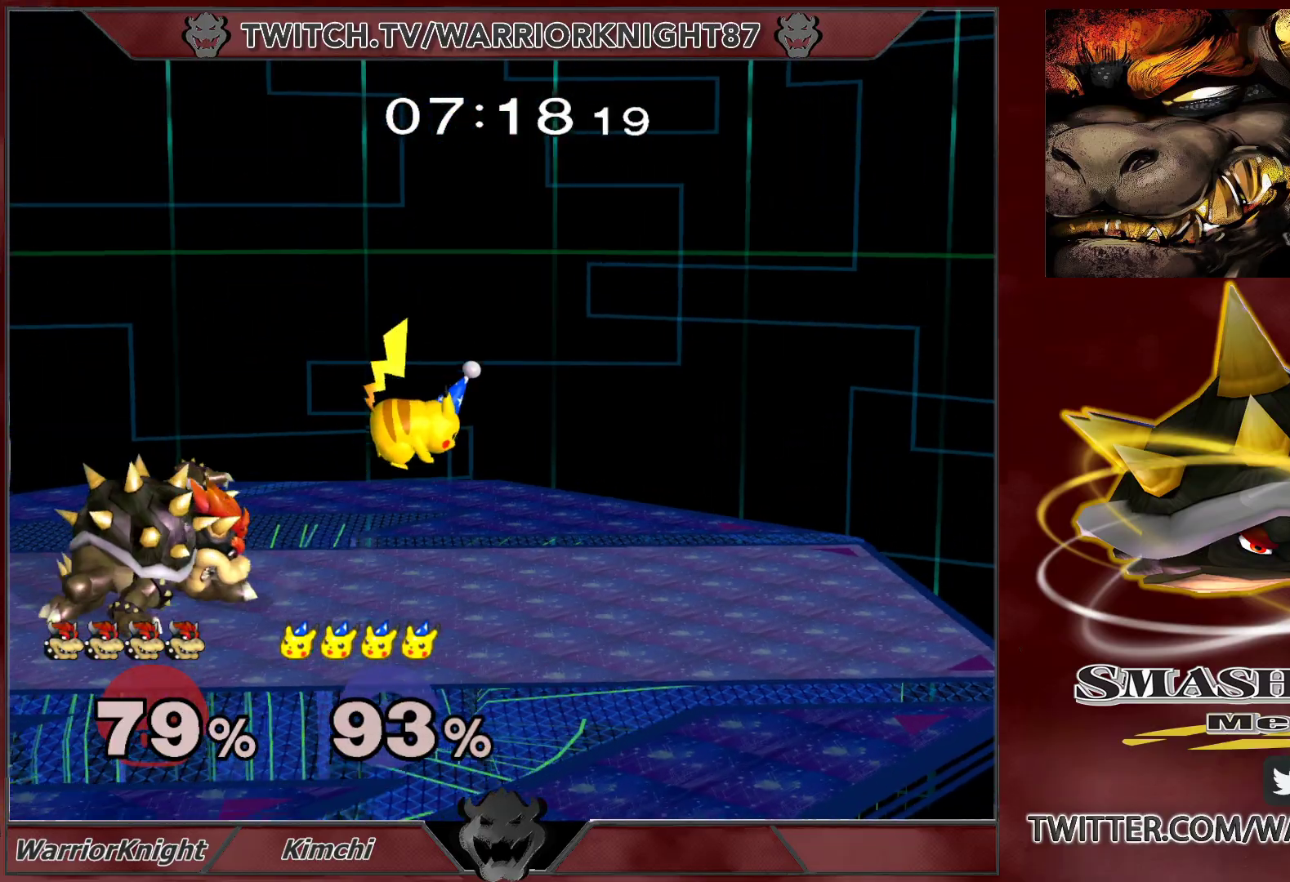
{"buttons": ["L1"], "left_stick": "center", "right_stick": "center", "events": [[350, "left_stick", "center"]]}
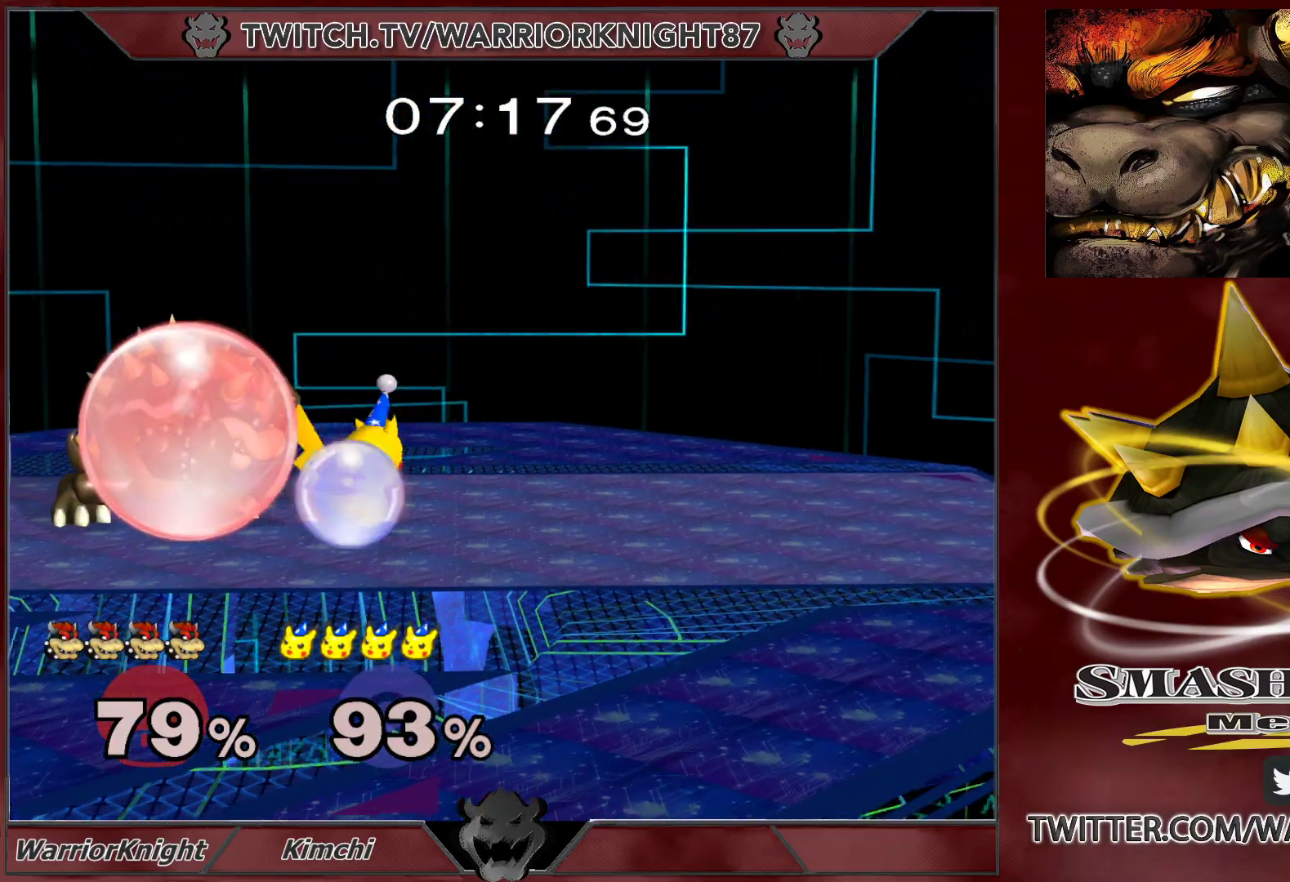
{"buttons": ["L1"], "left_stick": "down", "right_stick": "center", "events": [[100, "X", "down"], [200, "X", "up"], [250, "left_stick", "right"], [267, "L1", "up"], [367, "A", "down"], [450, "A", "up"], [450, "left_stick", "down"], [500, "L1", "down"]]}
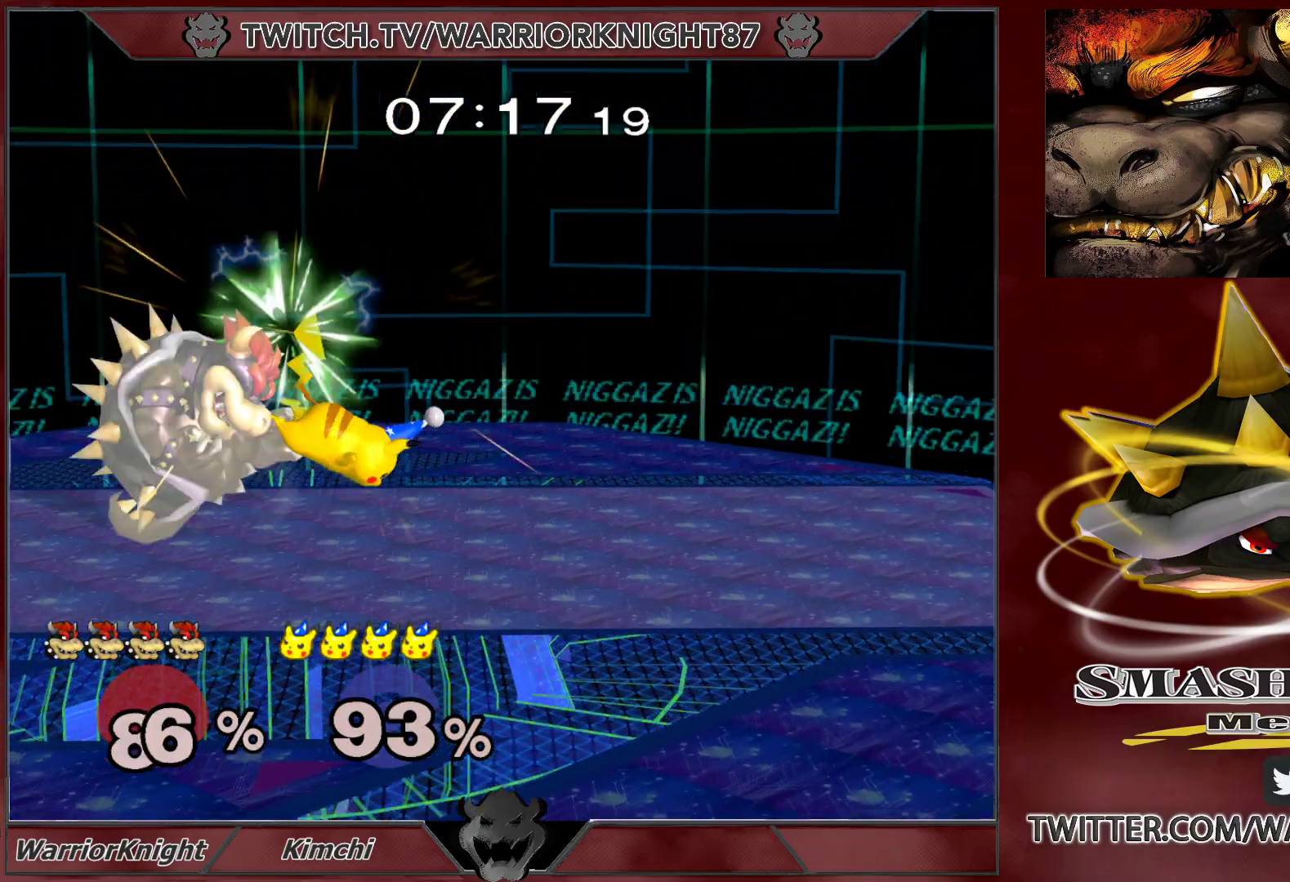
{"buttons": [], "left_stick": "right", "right_stick": "center", "events": [[83, "L1", "up"], [117, "L1", "down"], [167, "left_stick", "center"], [217, "L1", "up"], [450, "A", "down"], [450, "left_stick", "right"], [483, "A", "up"]]}
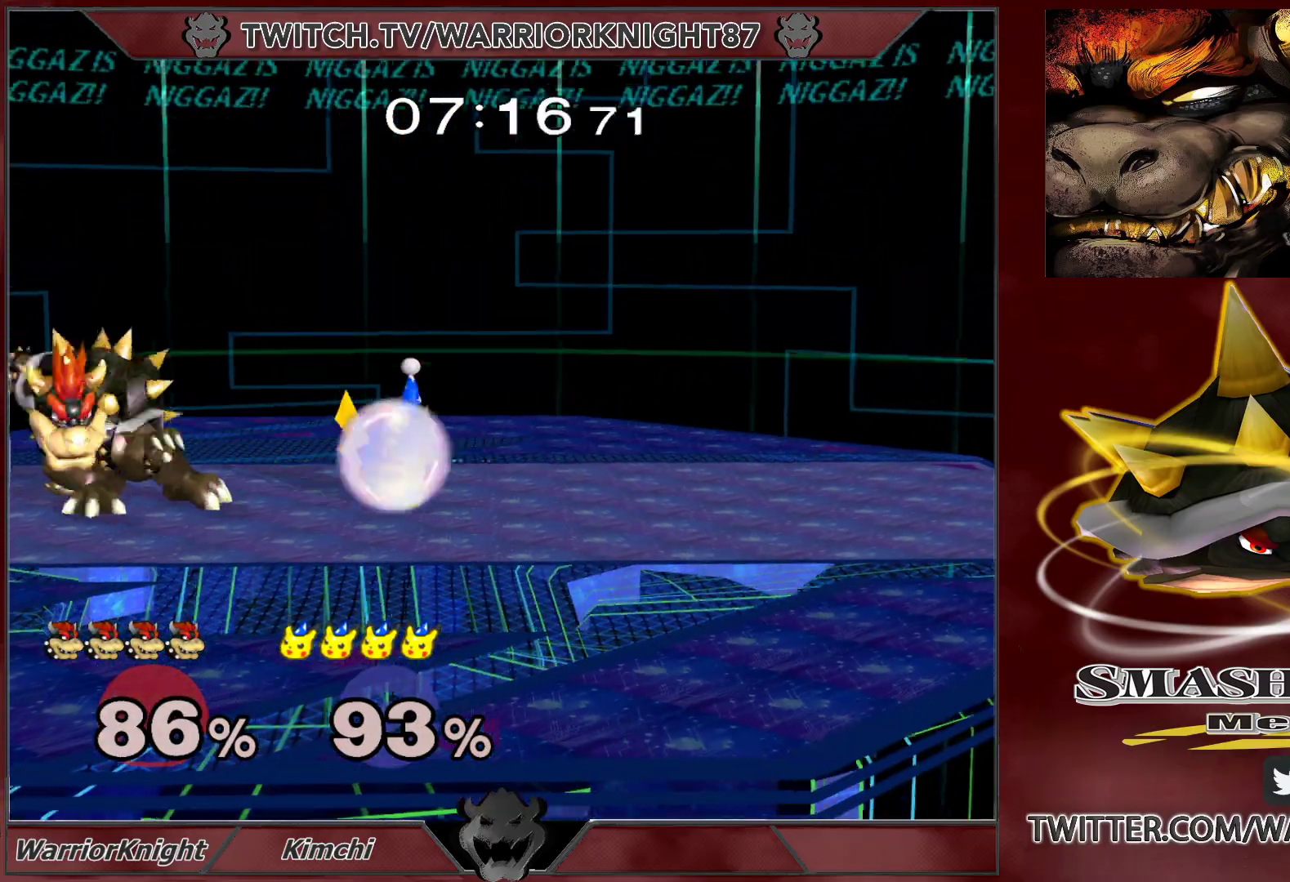
{"buttons": [], "left_stick": "down", "right_stick": "center", "events": [[83, "A", "down"], [150, "A", "up"], [283, "left_stick", "down"]]}
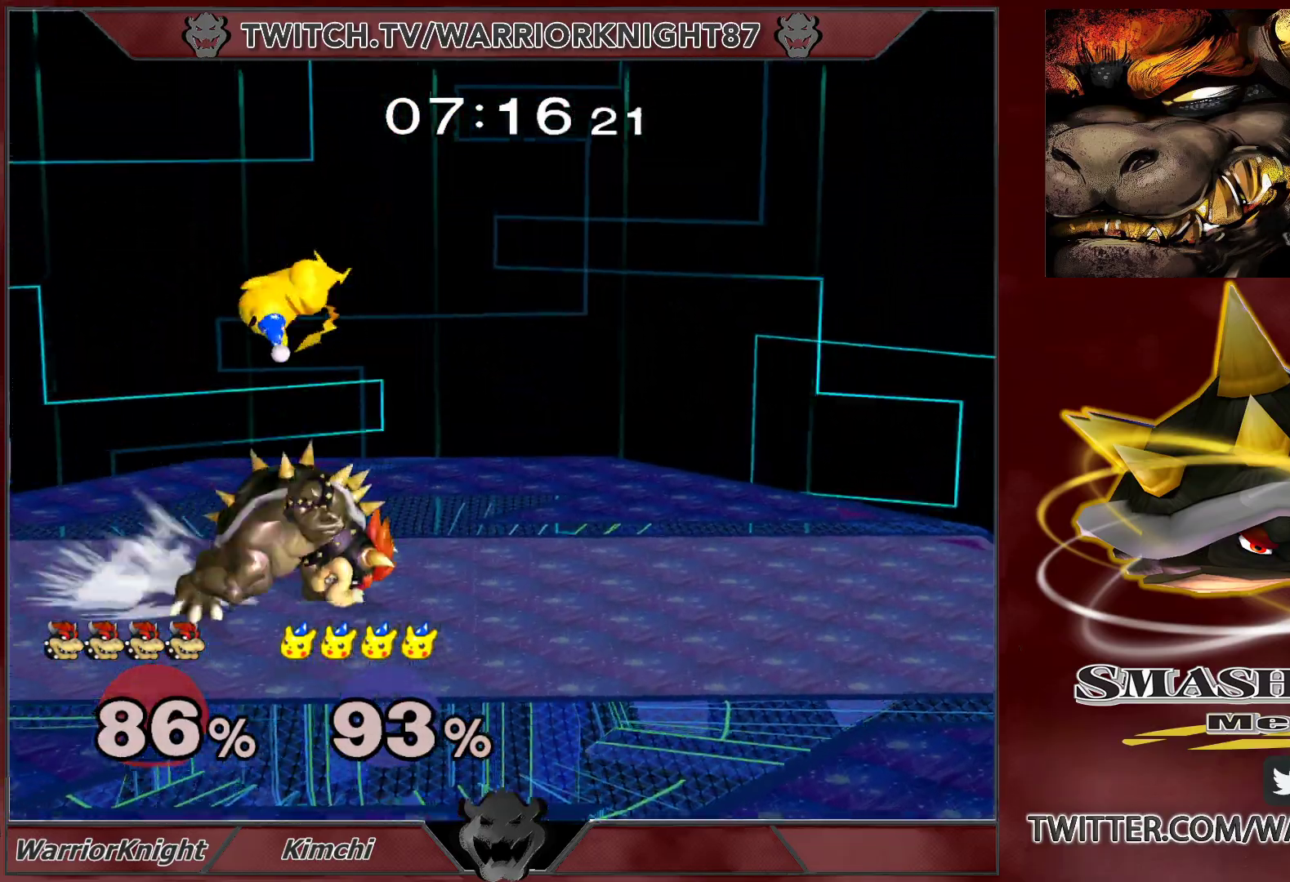
{"buttons": ["L1"], "left_stick": "down", "right_stick": "center", "events": [[133, "L1", "down"]]}
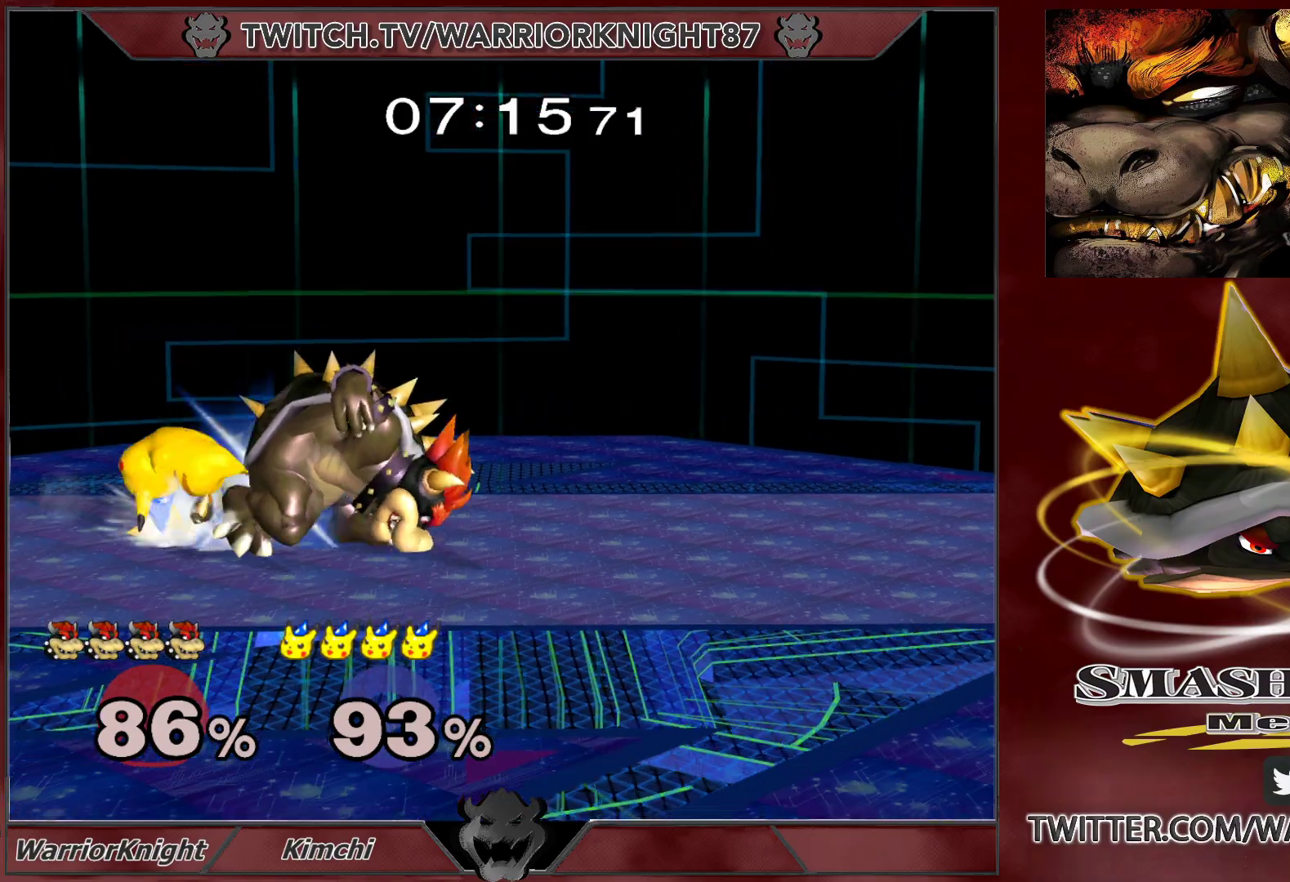
{"buttons": ["L1"], "left_stick": "down", "right_stick": "center", "events": []}
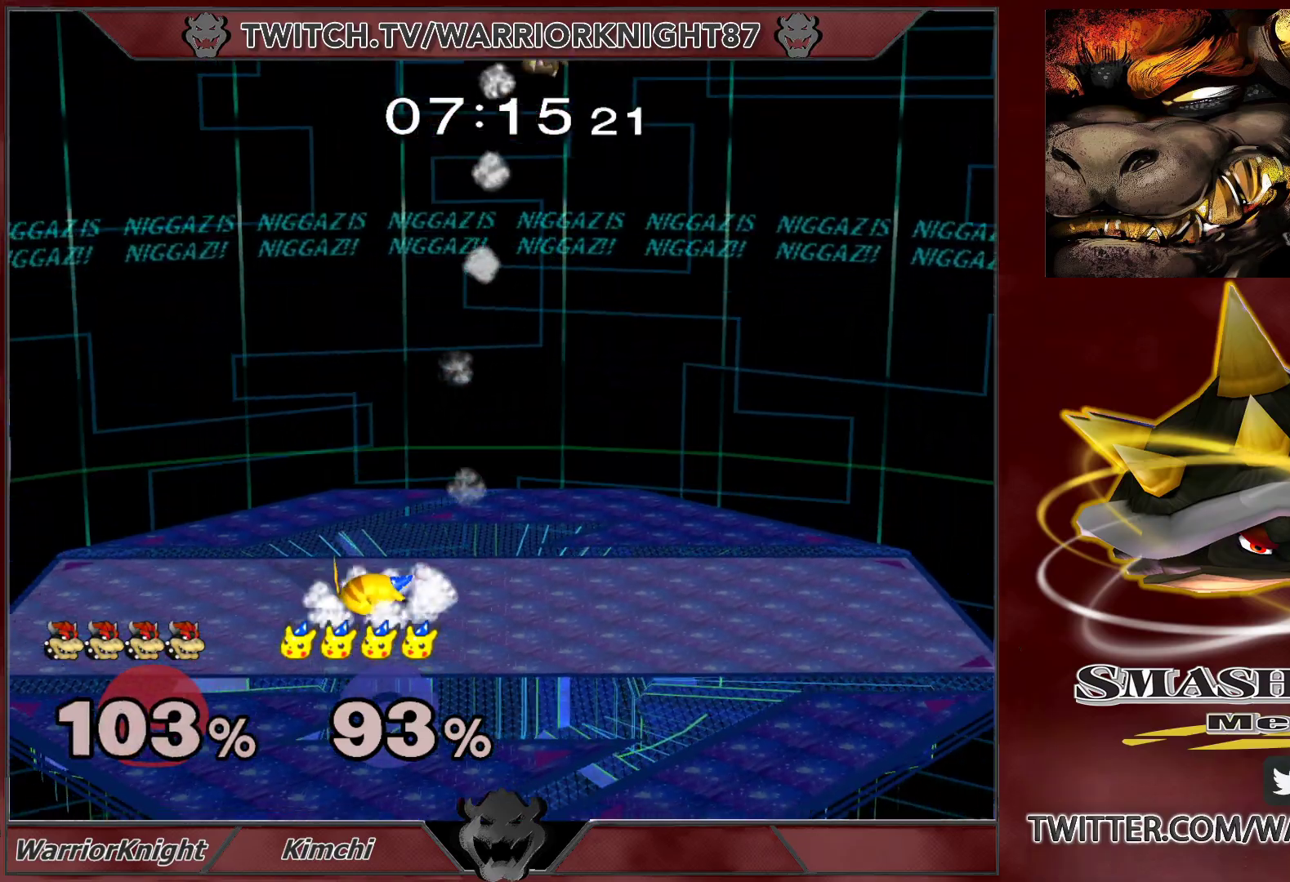
{"buttons": [], "left_stick": "down", "right_stick": "center", "events": [[500, "L1", "up"]]}
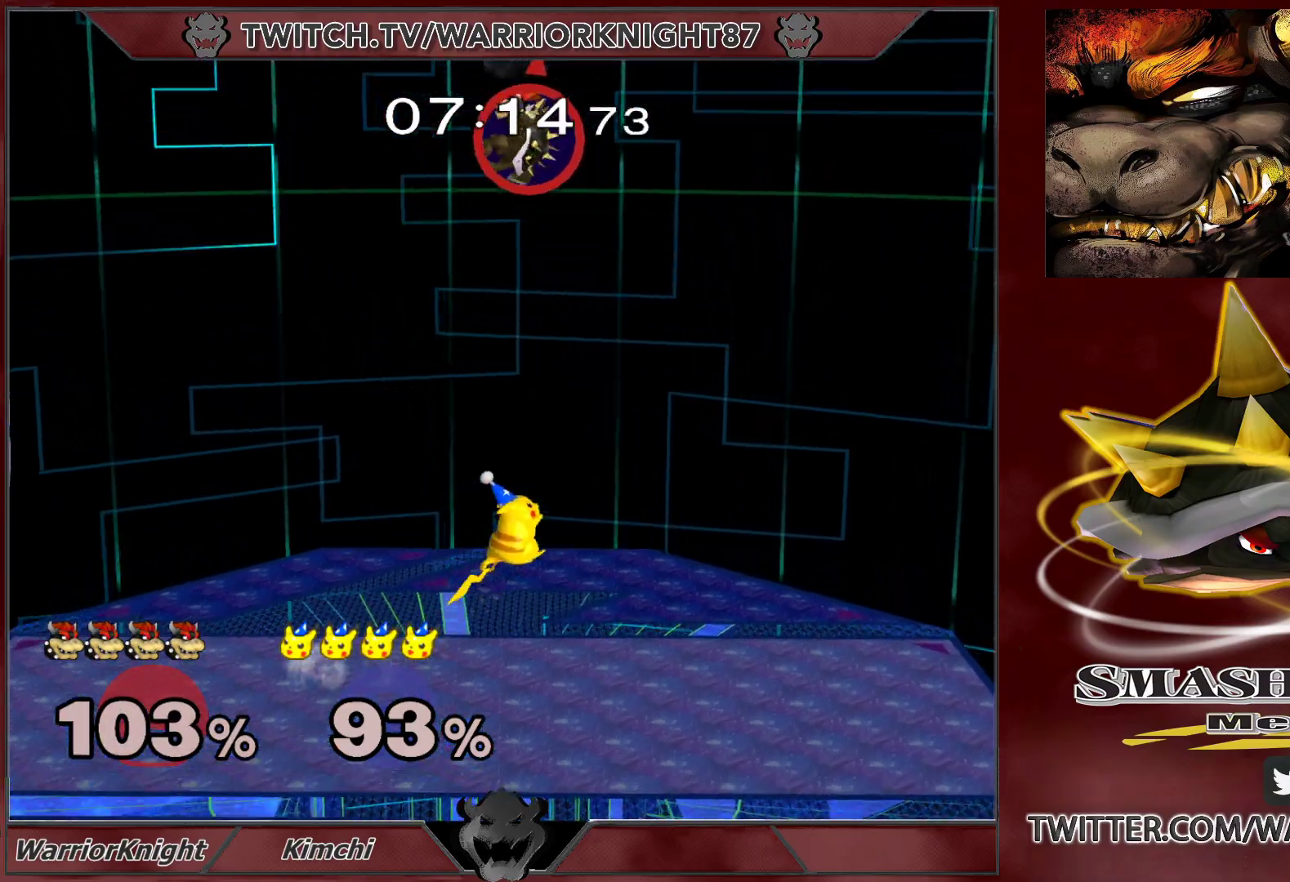
{"buttons": ["X"], "left_stick": "left", "right_stick": "center", "events": [[67, "left_stick", "center"], [83, "X", "down"], [183, "X", "up"], [233, "X", "down"], [300, "X", "up"], [350, "X", "down"], [367, "left_stick", "left"], [433, "X", "up"], [500, "X", "down"]]}
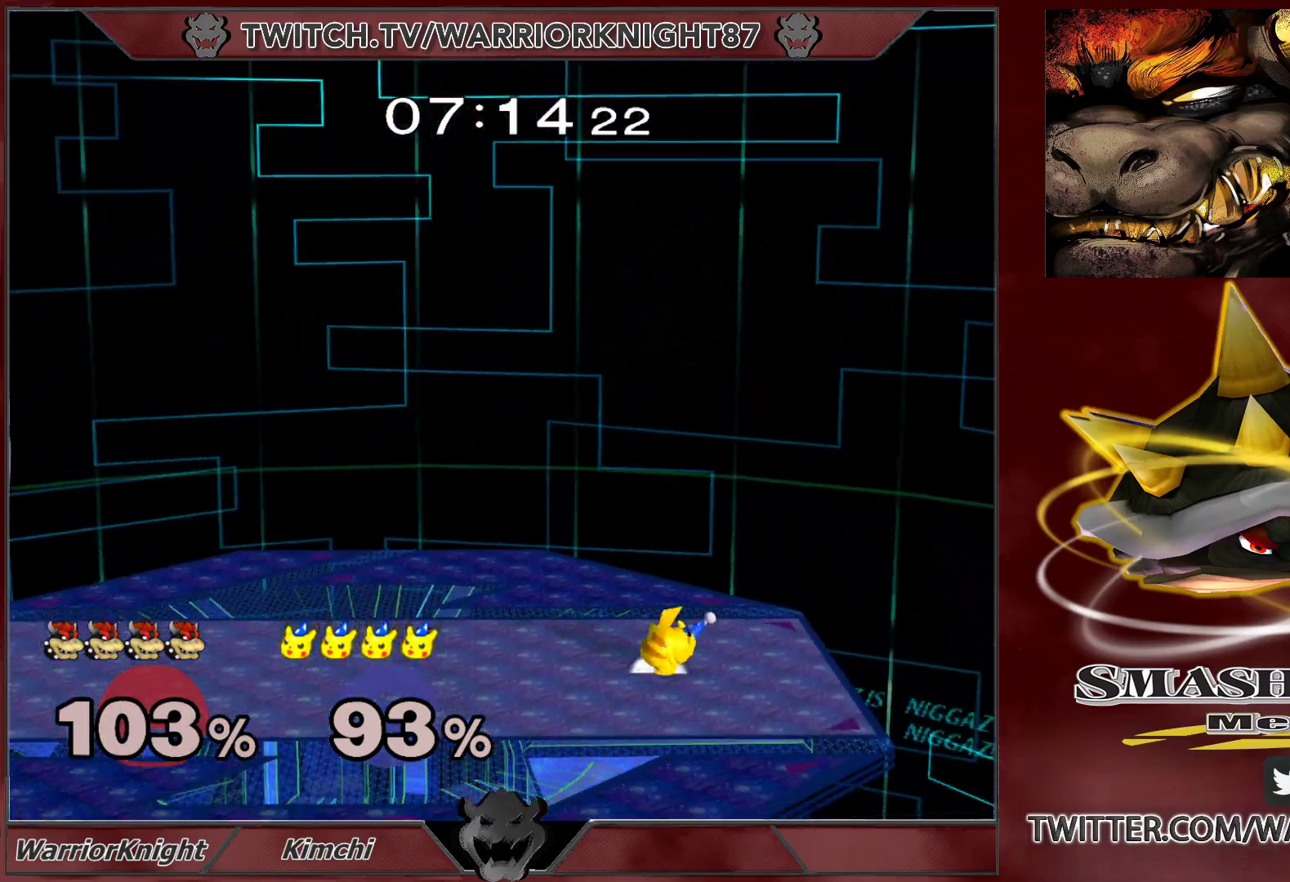
{"buttons": [], "left_stick": "center", "right_stick": "center", "events": [[67, "X", "up"], [150, "left_stick", "center"]]}
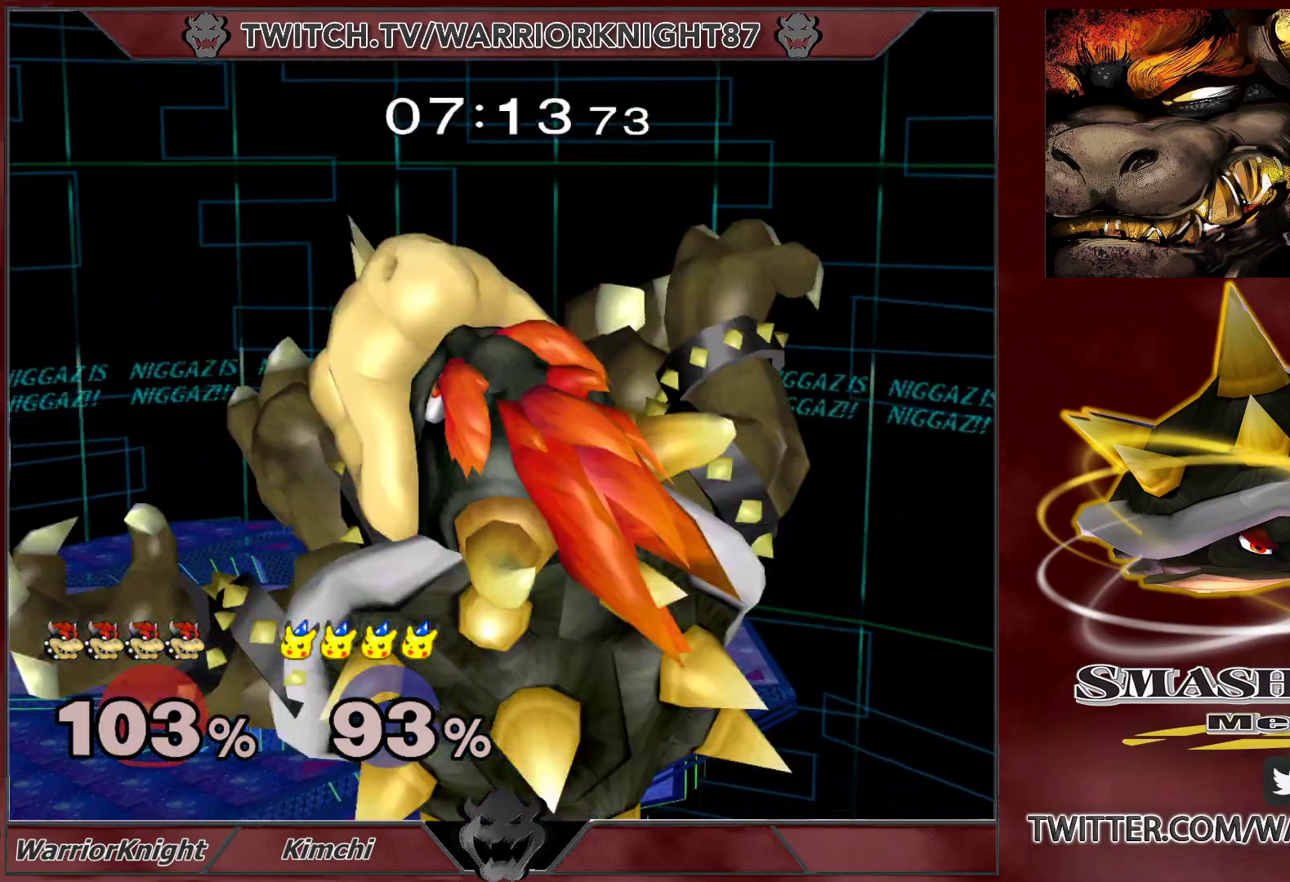
{"buttons": [], "left_stick": "center", "right_stick": "center", "events": []}
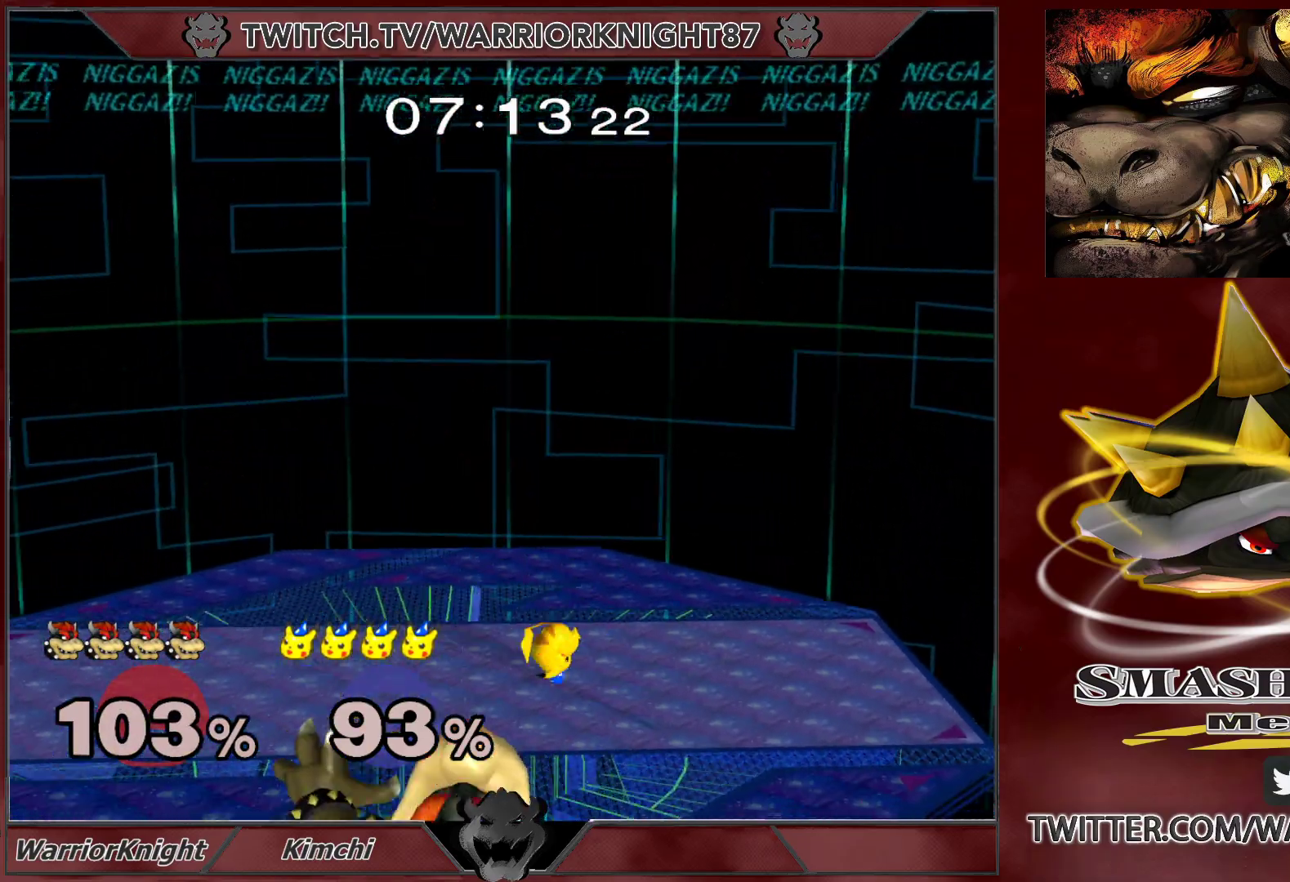
{"buttons": [], "left_stick": "up", "right_stick": "center", "events": [[267, "left_stick", "right"], [350, "left_stick", "center"], [450, "left_stick", "up"]]}
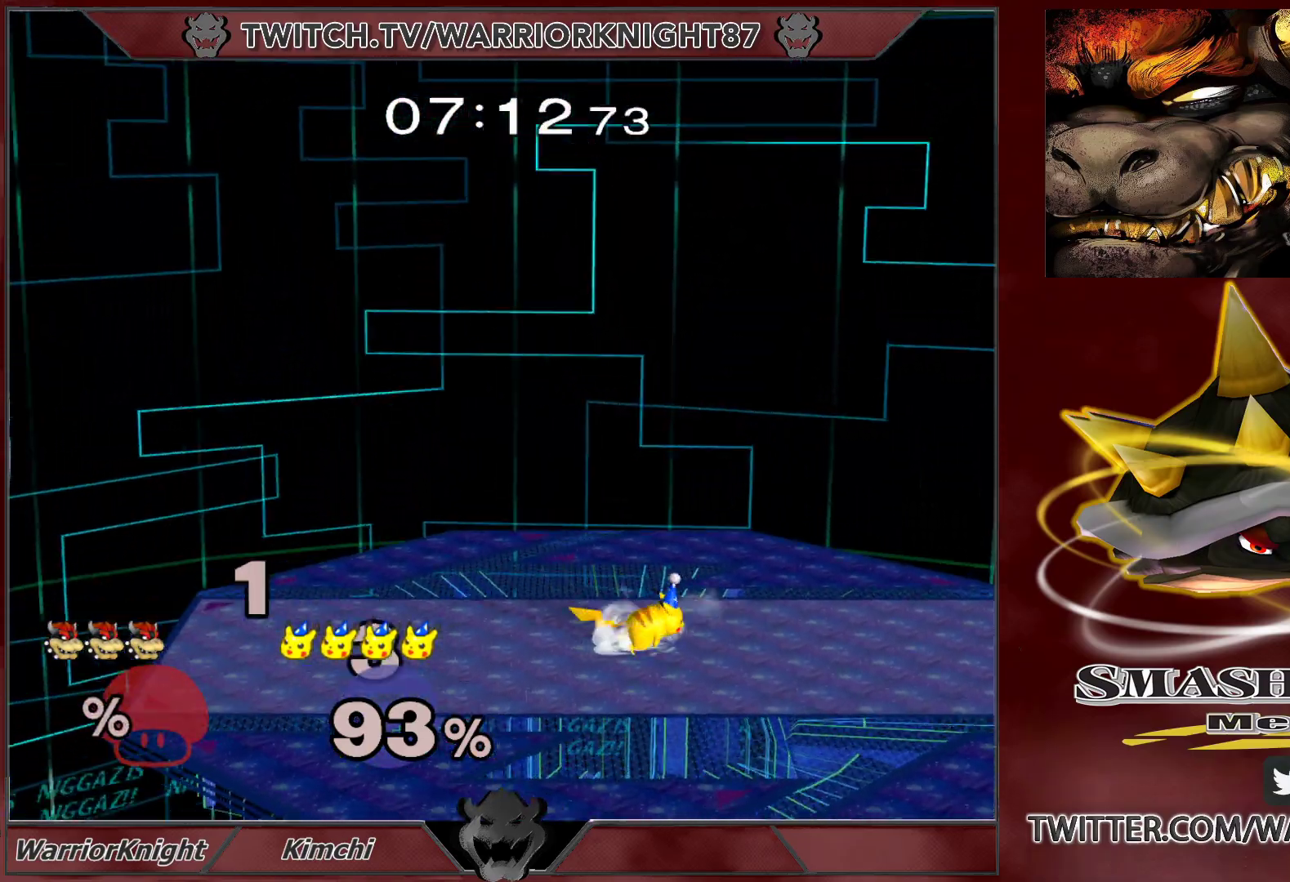
{"buttons": ["A", "Y", "L1"], "left_stick": "left", "right_stick": "center", "events": [[100, "left_stick", "down-right"], [117, "L1", "down"], [167, "Y", "down"], [183, "A", "down"], [200, "left_stick", "up-left"], [317, "Y", "up"], [317, "left_stick", "up-right"], [383, "L1", "up"], [383, "left_stick", "down"], [417, "L1", "down"], [417, "Y", "down"], [450, "left_stick", "left"]]}
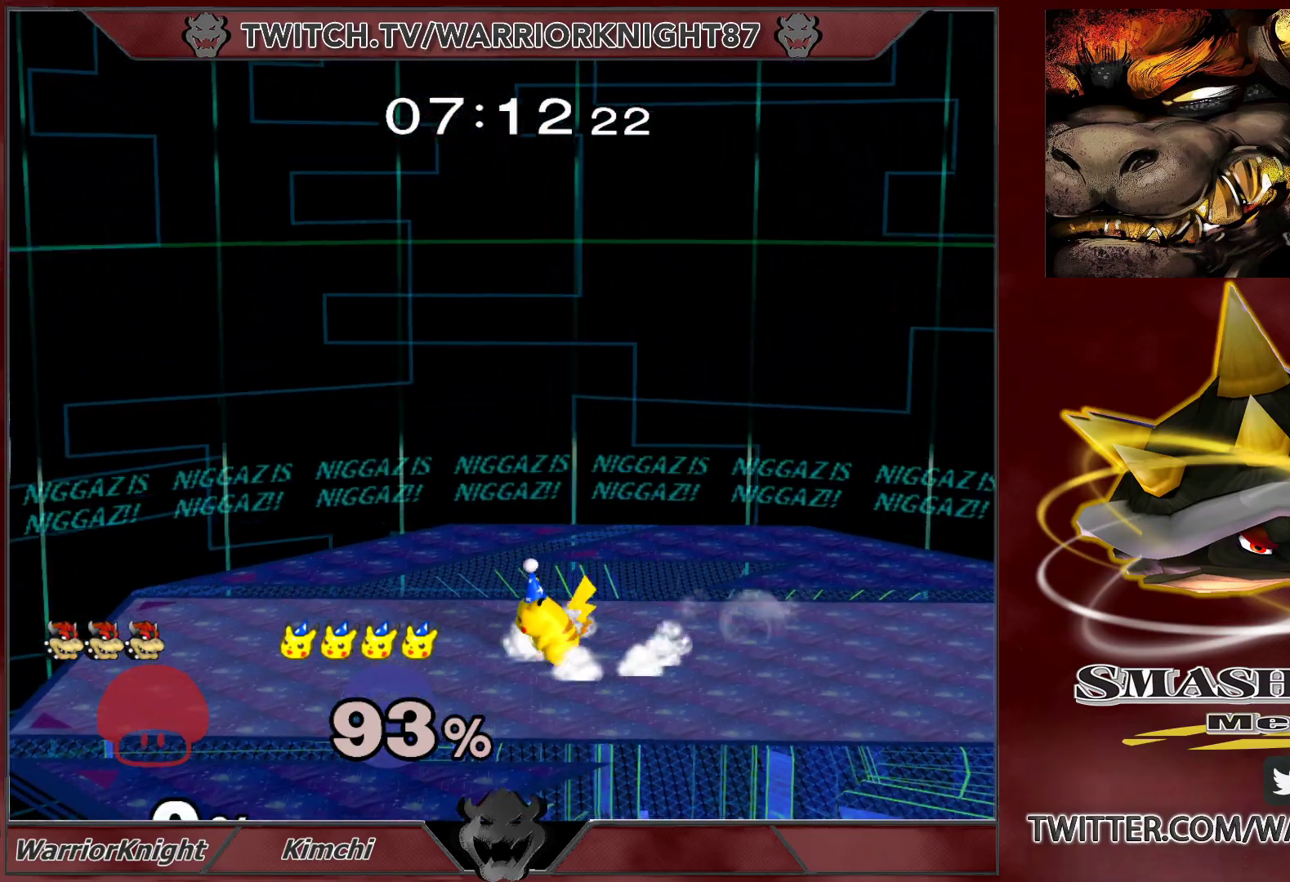
{"buttons": ["A", "L1"], "left_stick": "center", "right_stick": "center", "events": [[33, "left_stick", "up-right"], [50, "Y", "up"], [83, "left_stick", "down-right"], [100, "Y", "down"], [167, "left_stick", "center"], [200, "Y", "up"], [217, "L1", "up"], [250, "L1", "down"], [267, "Y", "down"], [350, "Y", "up"], [367, "L1", "up"], [400, "L1", "down"]]}
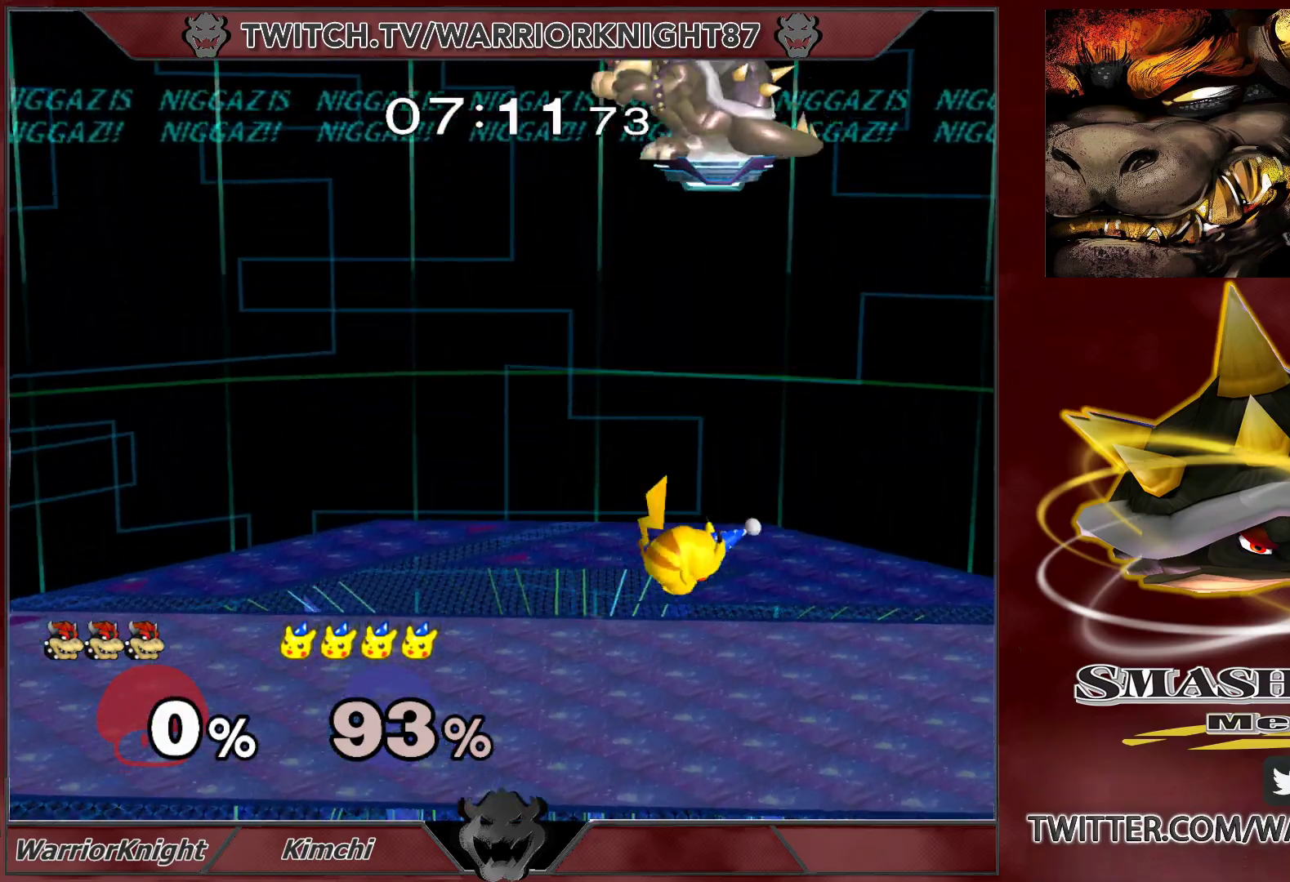
{"buttons": [], "left_stick": "down", "right_stick": "center", "events": [[17, "A", "up"], [33, "L1", "up"], [100, "left_stick", "right"], [300, "left_stick", "center"], [400, "left_stick", "down"]]}
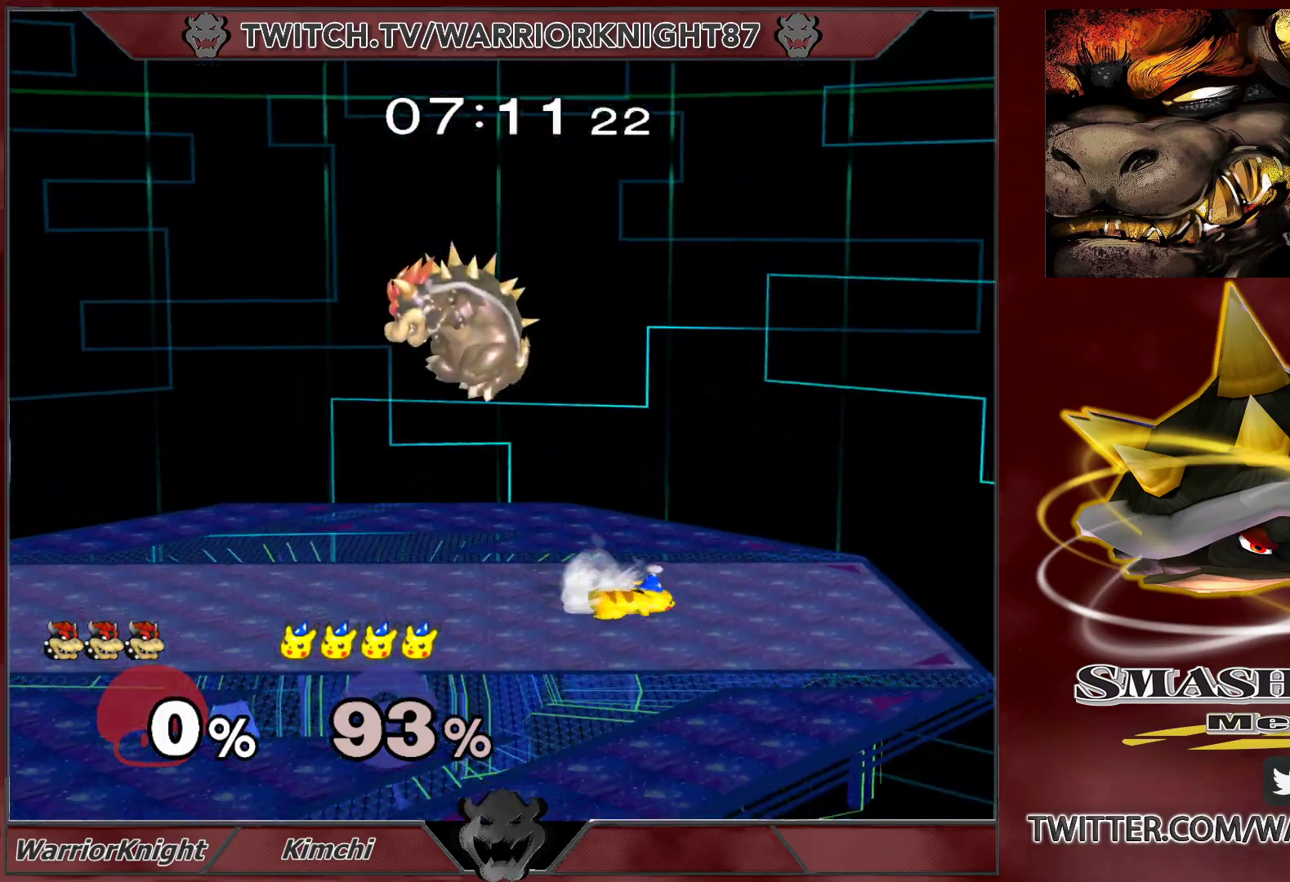
{"buttons": [], "left_stick": "center", "right_stick": "center", "events": [[83, "right_stick", "left"], [150, "left_stick", "down-right"], [217, "right_stick", "center"], [250, "L1", "down"], [300, "left_stick", "center"], [350, "L1", "up"]]}
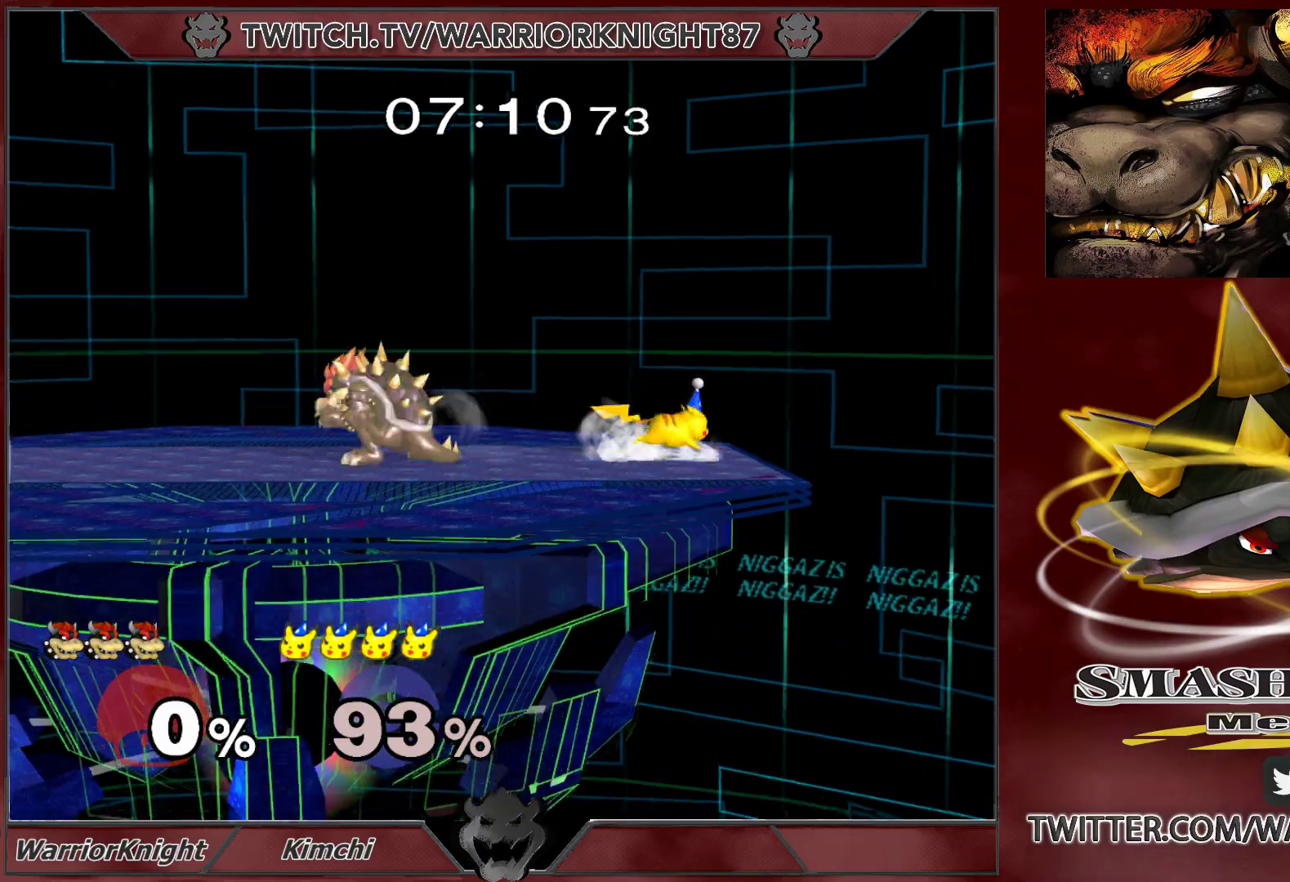
{"buttons": ["L1"], "left_stick": "down-left", "right_stick": "center", "events": [[17, "left_stick", "right"], [367, "X", "down"], [367, "left_stick", "down"], [417, "left_stick", "down-left"], [433, "X", "up"], [483, "L1", "down"]]}
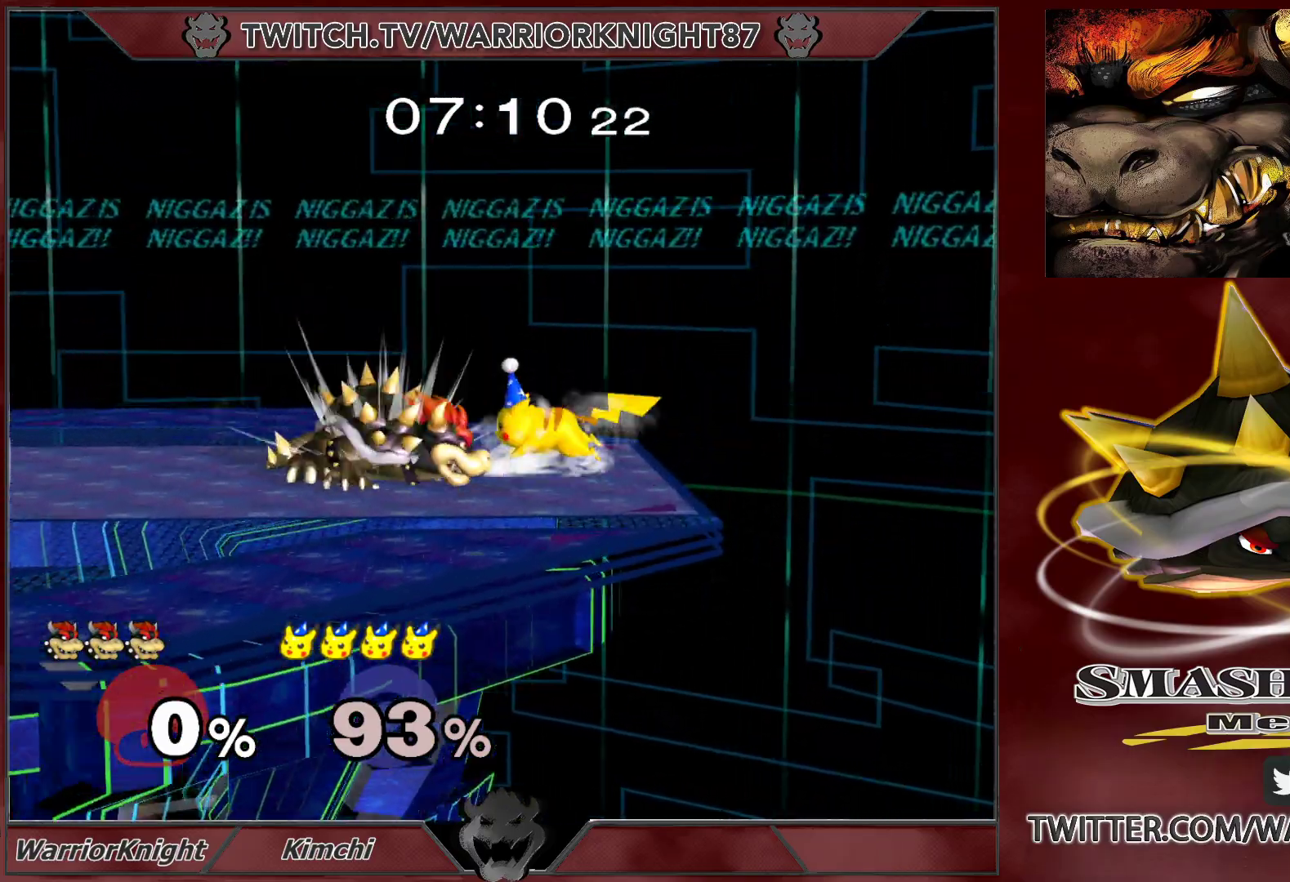
{"buttons": [], "left_stick": "center", "right_stick": "center", "events": [[33, "left_stick", "center"], [83, "L1", "up"], [167, "A", "down"], [267, "A", "up"]]}
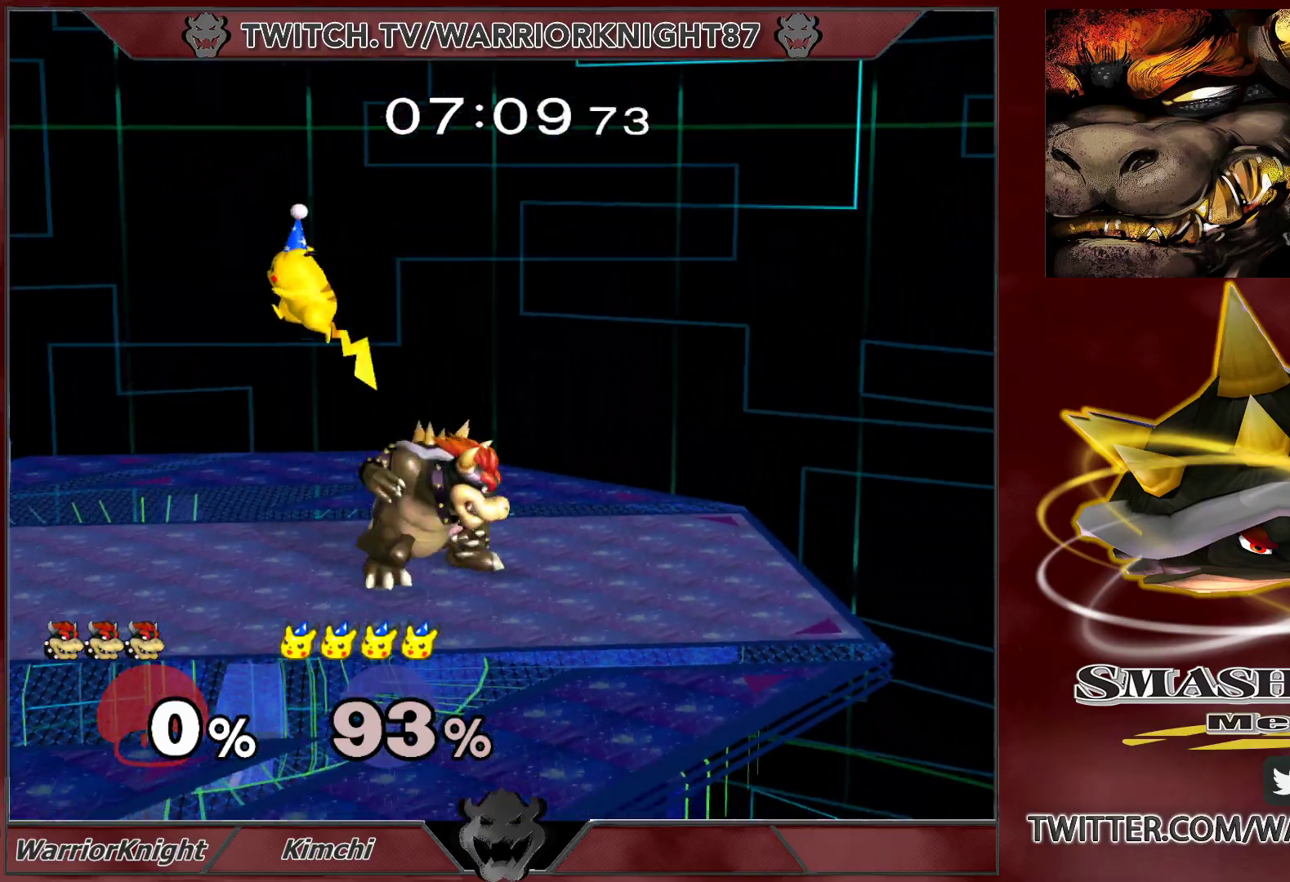
{"buttons": ["A"], "left_stick": "right", "right_stick": "center", "events": [[50, "left_stick", "left"], [217, "X", "down"], [400, "A", "down"], [483, "X", "up"], [483, "left_stick", "right"]]}
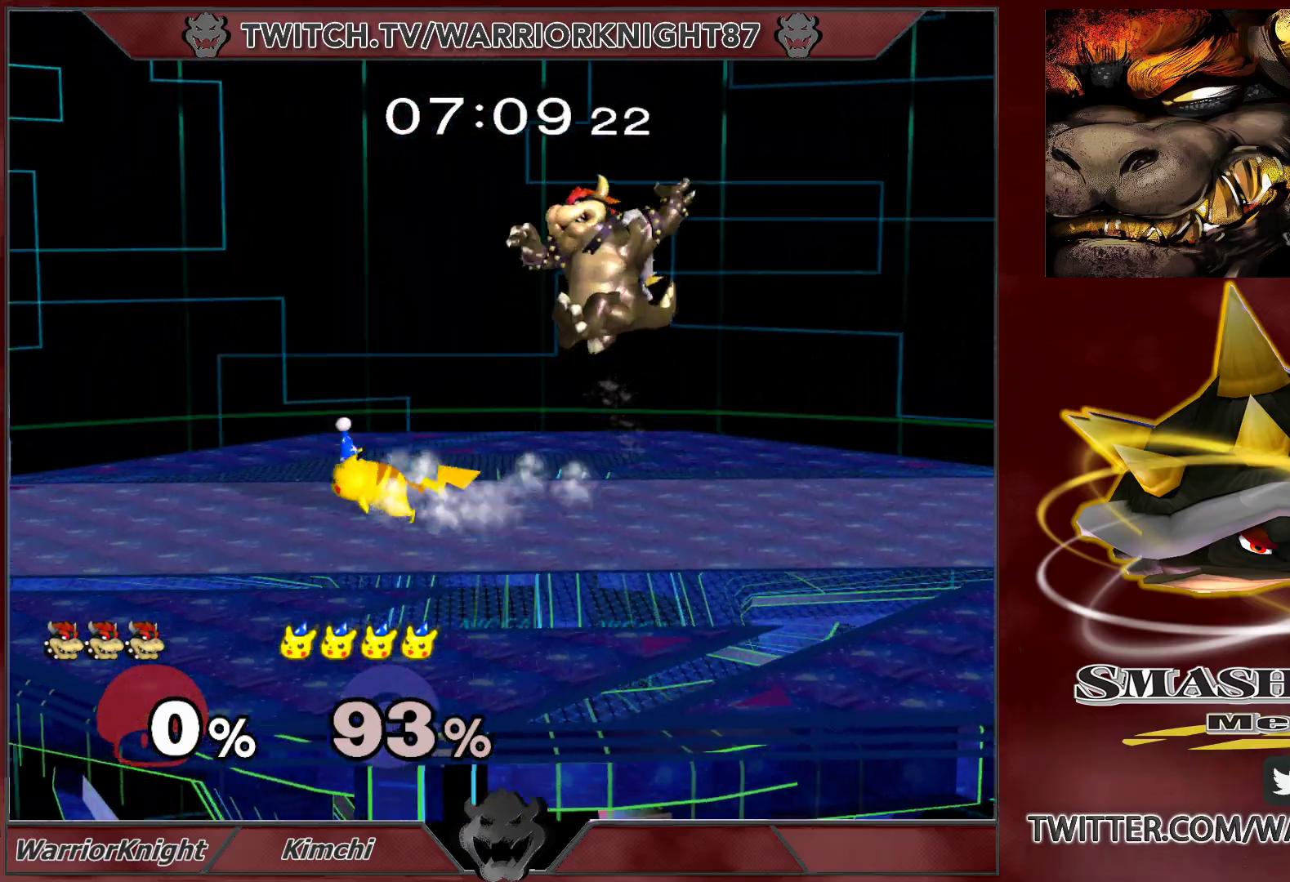
{"buttons": [], "left_stick": "right", "right_stick": "center", "events": [[17, "A", "up"]]}
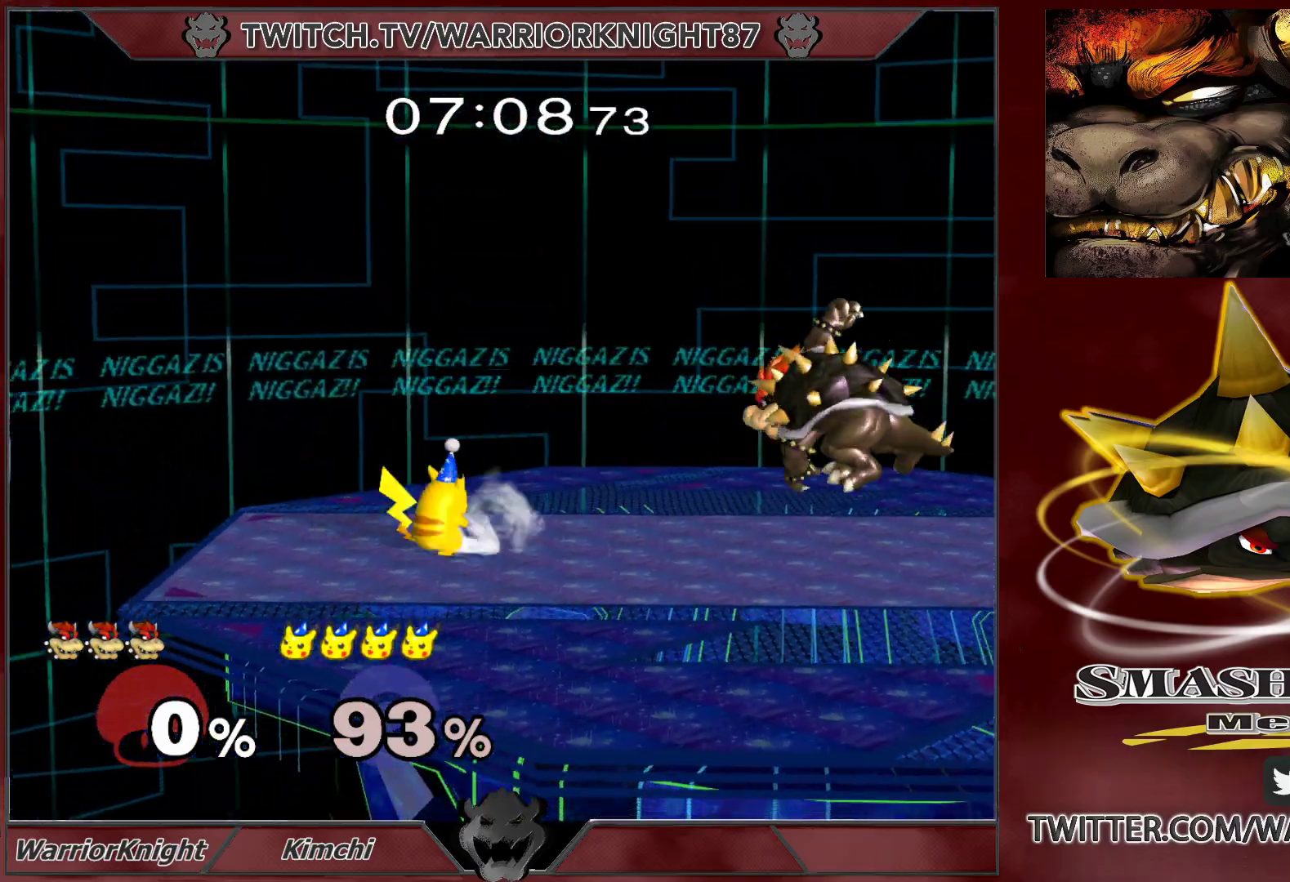
{"buttons": ["A", "X"], "left_stick": "center", "right_stick": "center", "events": [[33, "left_stick", "center"], [100, "X", "down"], [183, "X", "up"], [217, "X", "down"], [467, "A", "down"]]}
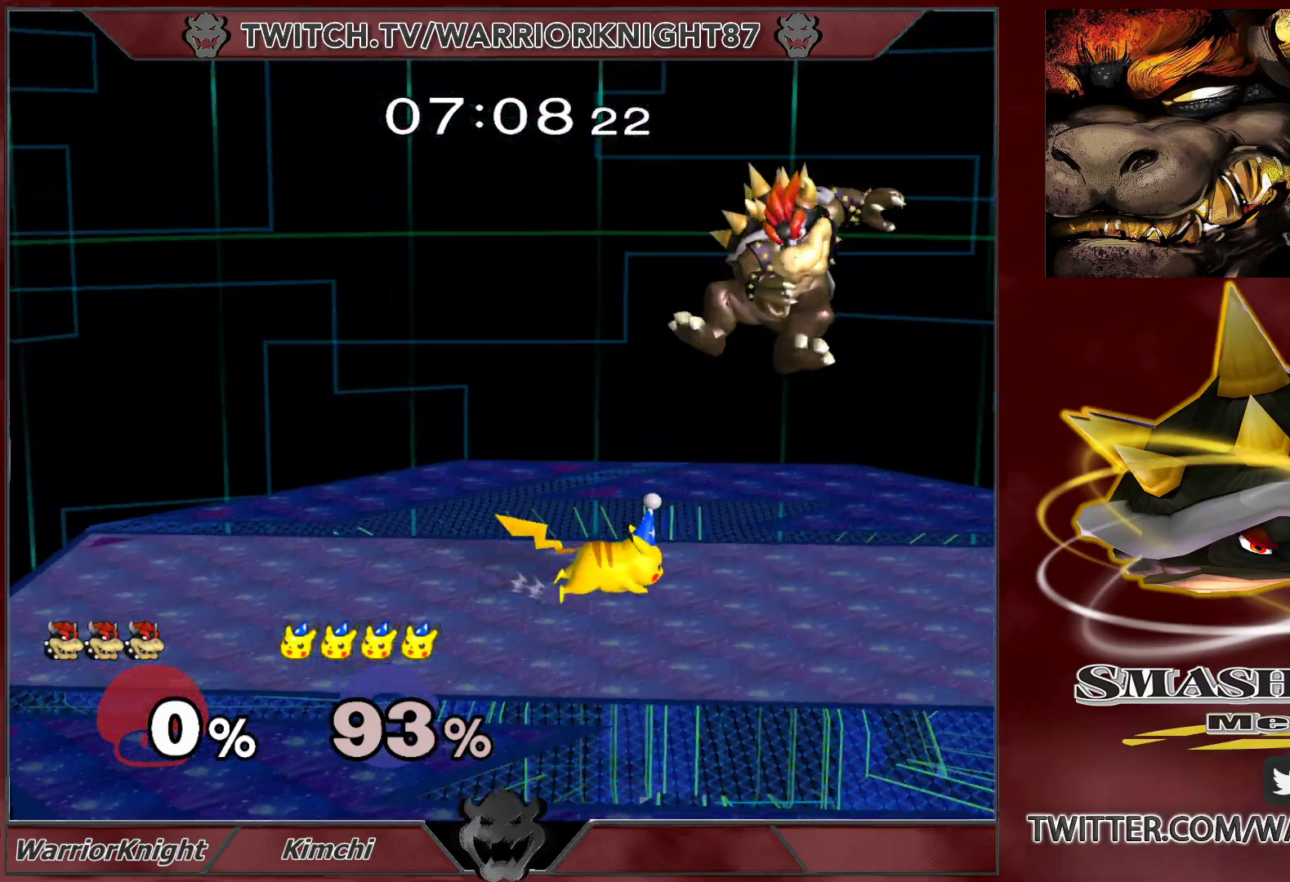
{"buttons": [], "left_stick": "center", "right_stick": "center", "events": [[17, "X", "up"], [17, "left_stick", "down-right"], [50, "A", "up"], [133, "left_stick", "down"], [183, "L1", "down"], [233, "left_stick", "right"], [283, "L1", "up"], [283, "left_stick", "center"], [333, "L1", "down"], [483, "L1", "up"]]}
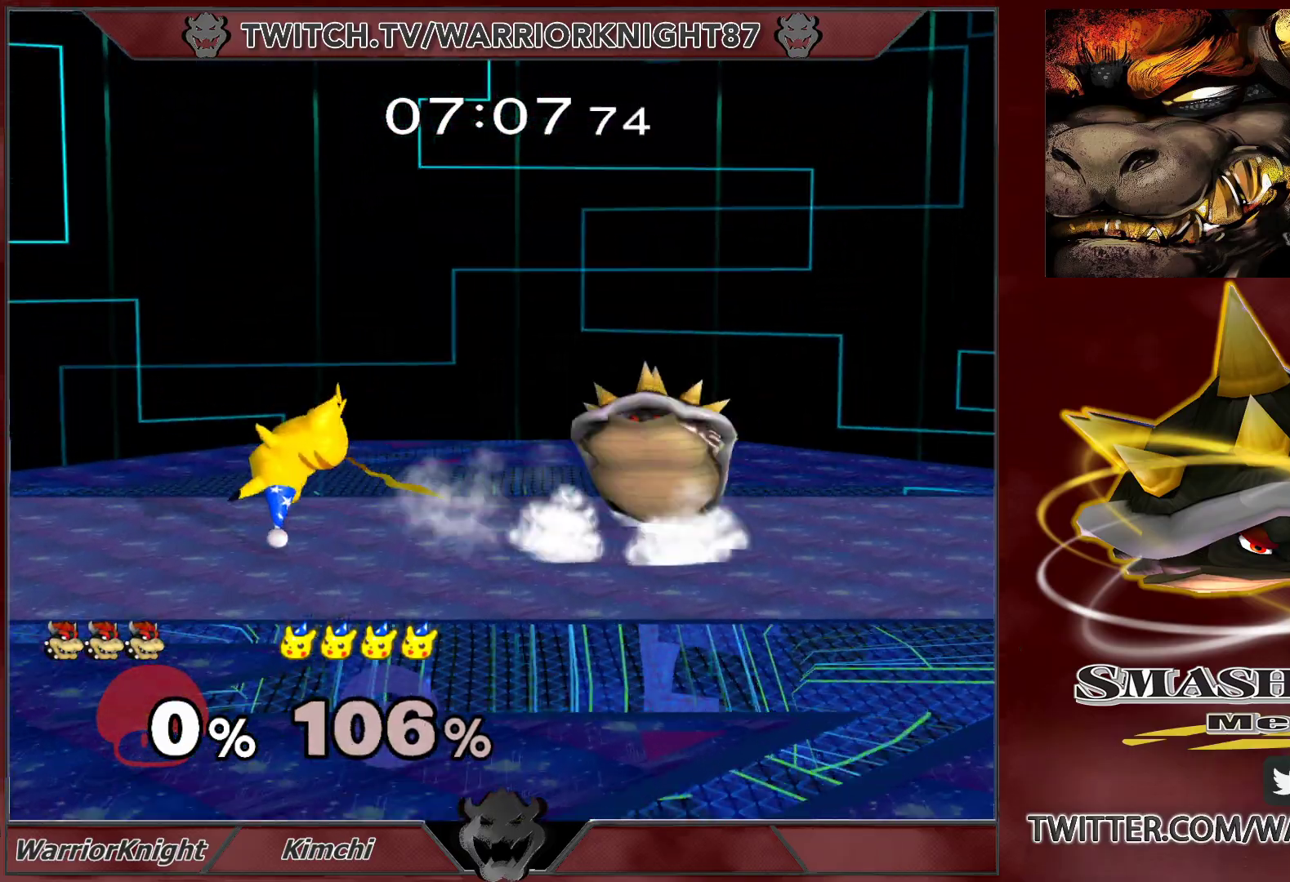
{"buttons": ["X"], "left_stick": "left", "right_stick": "center", "events": [[200, "left_stick", "left"], [283, "X", "down"]]}
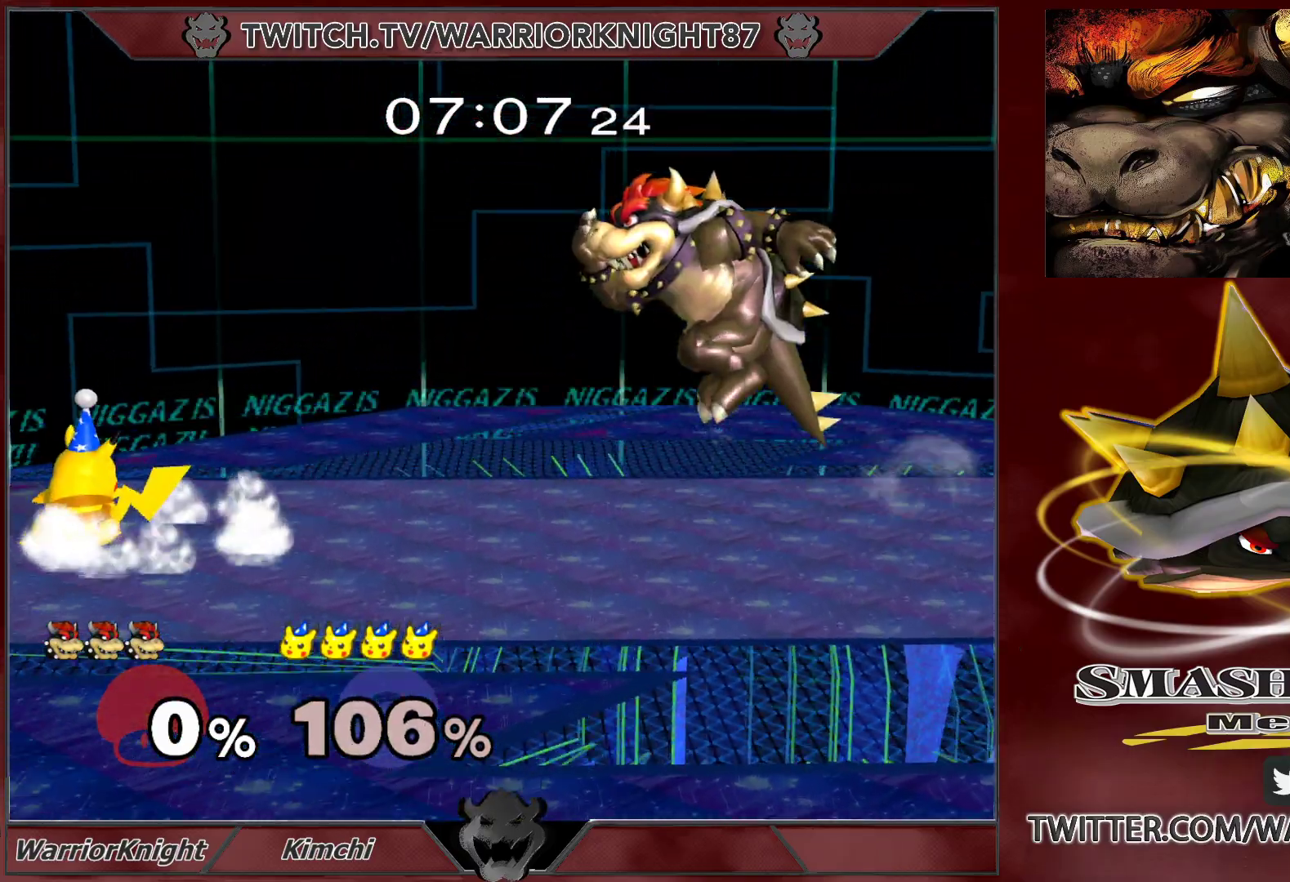
{"buttons": [], "left_stick": "down-left", "right_stick": "center", "events": [[67, "X", "up"], [317, "left_stick", "down"], [333, "right_stick", "left"], [383, "left_stick", "down-left"], [450, "L1", "down"], [450, "right_stick", "center"], [500, "L1", "up"]]}
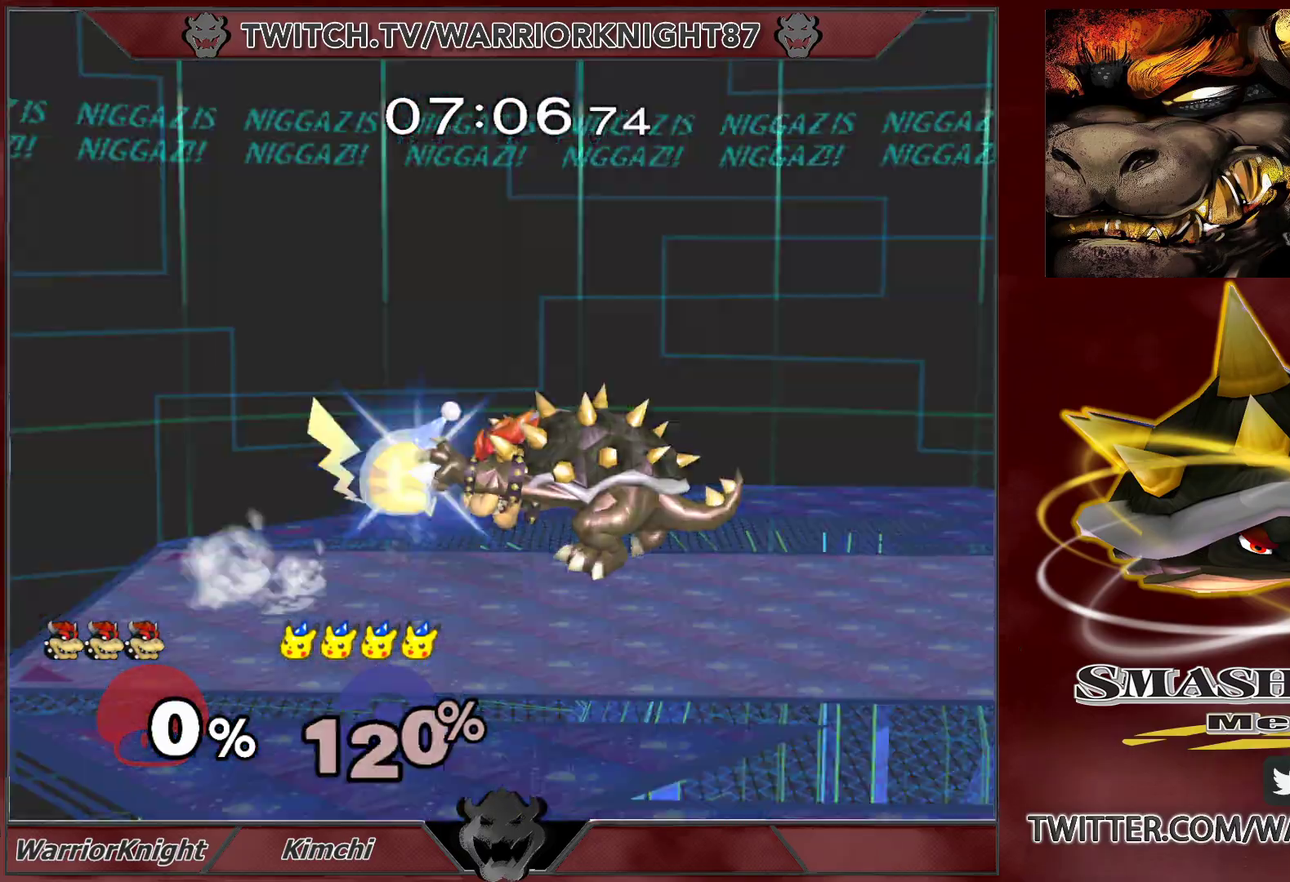
{"buttons": [], "left_stick": "left", "right_stick": "center", "events": [[50, "L1", "down"], [83, "left_stick", "center"], [150, "L1", "up"], [383, "left_stick", "left"]]}
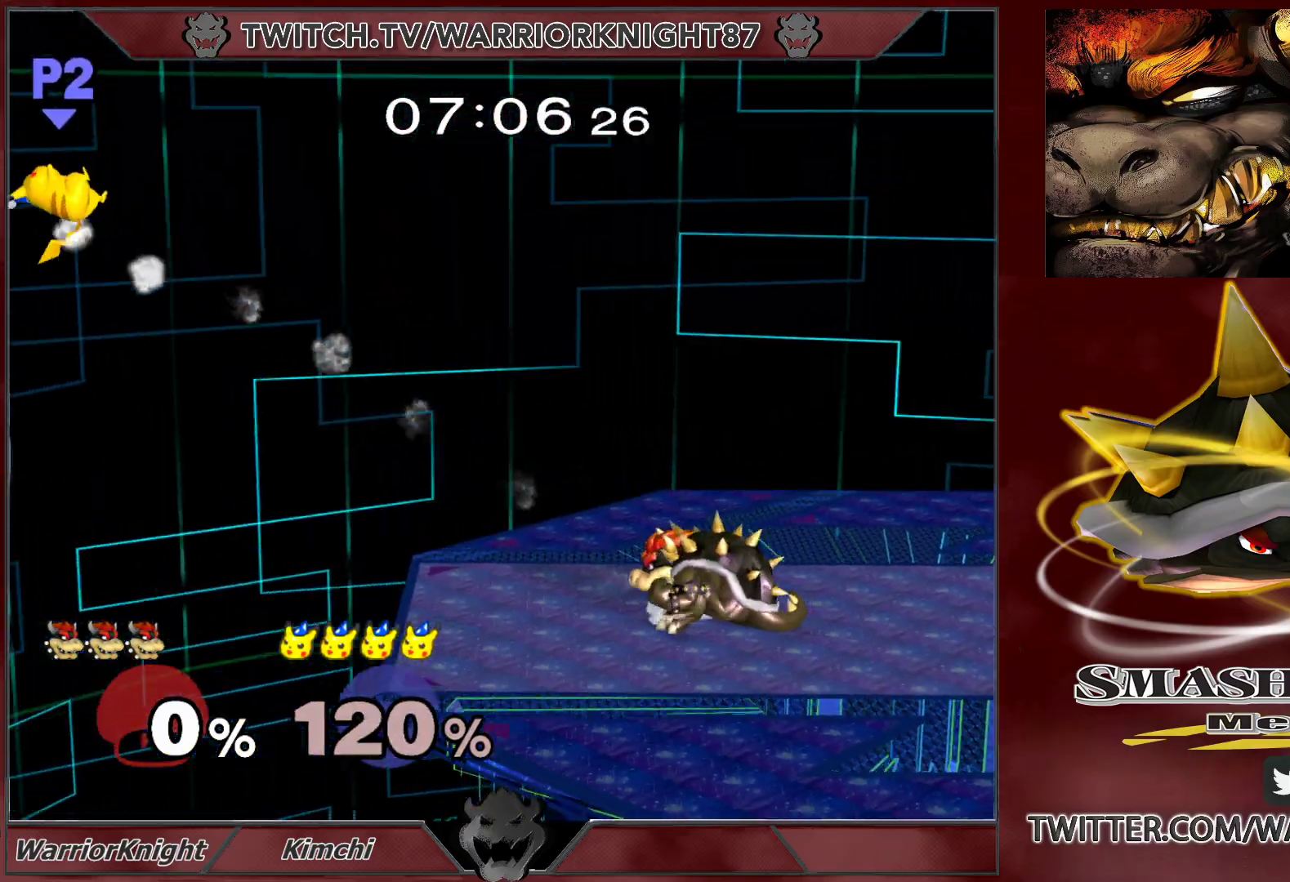
{"buttons": [], "left_stick": "right", "right_stick": "center", "events": [[100, "X", "down"], [117, "left_stick", "down-left"], [200, "X", "up"], [217, "L1", "down"], [317, "left_stick", "center"], [350, "L1", "up"], [383, "left_stick", "left"], [483, "left_stick", "right"]]}
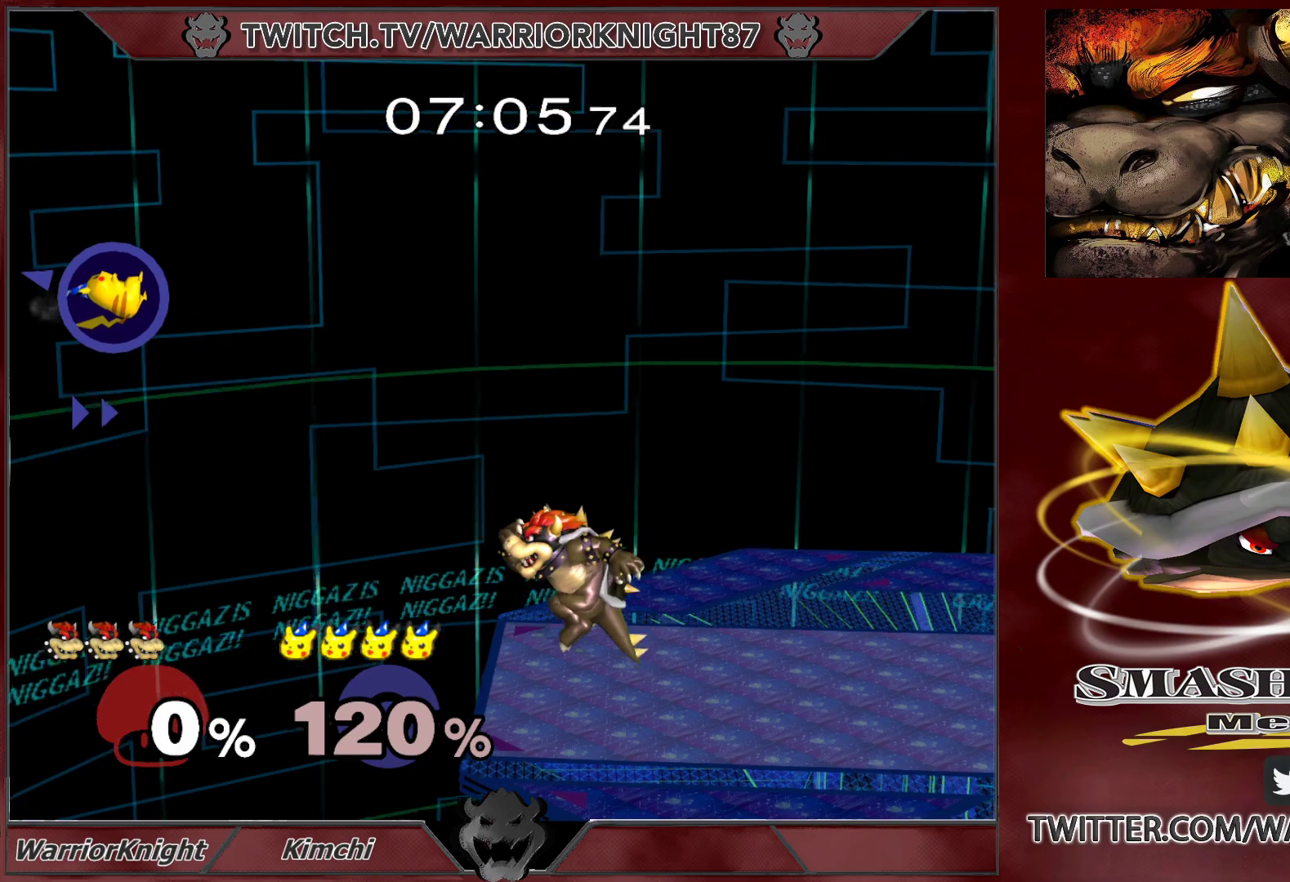
{"buttons": [], "left_stick": "center", "right_stick": "center", "events": [[400, "left_stick", "center"]]}
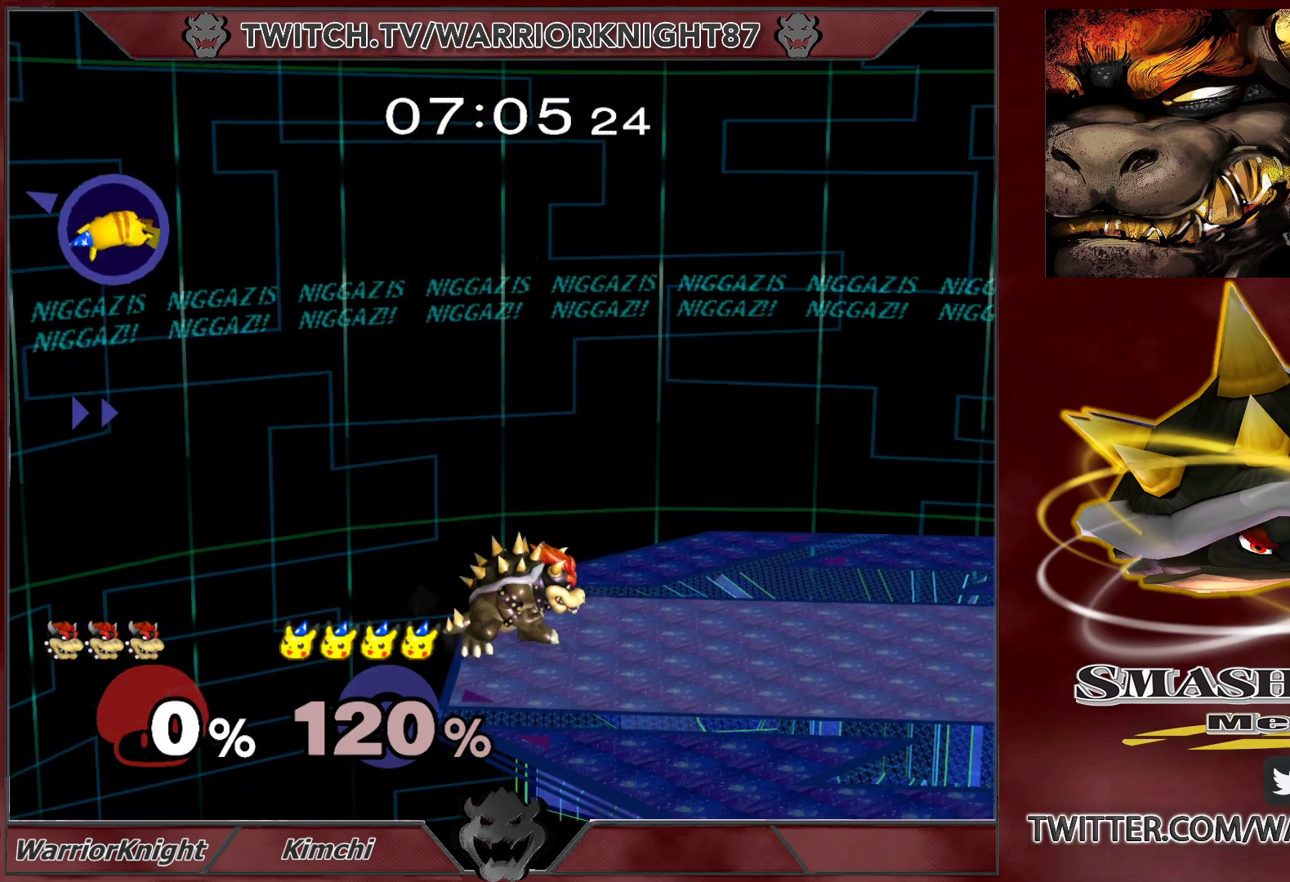
{"buttons": [], "left_stick": "left", "right_stick": "center", "events": [[267, "X", "down"], [417, "left_stick", "left"], [483, "X", "up"]]}